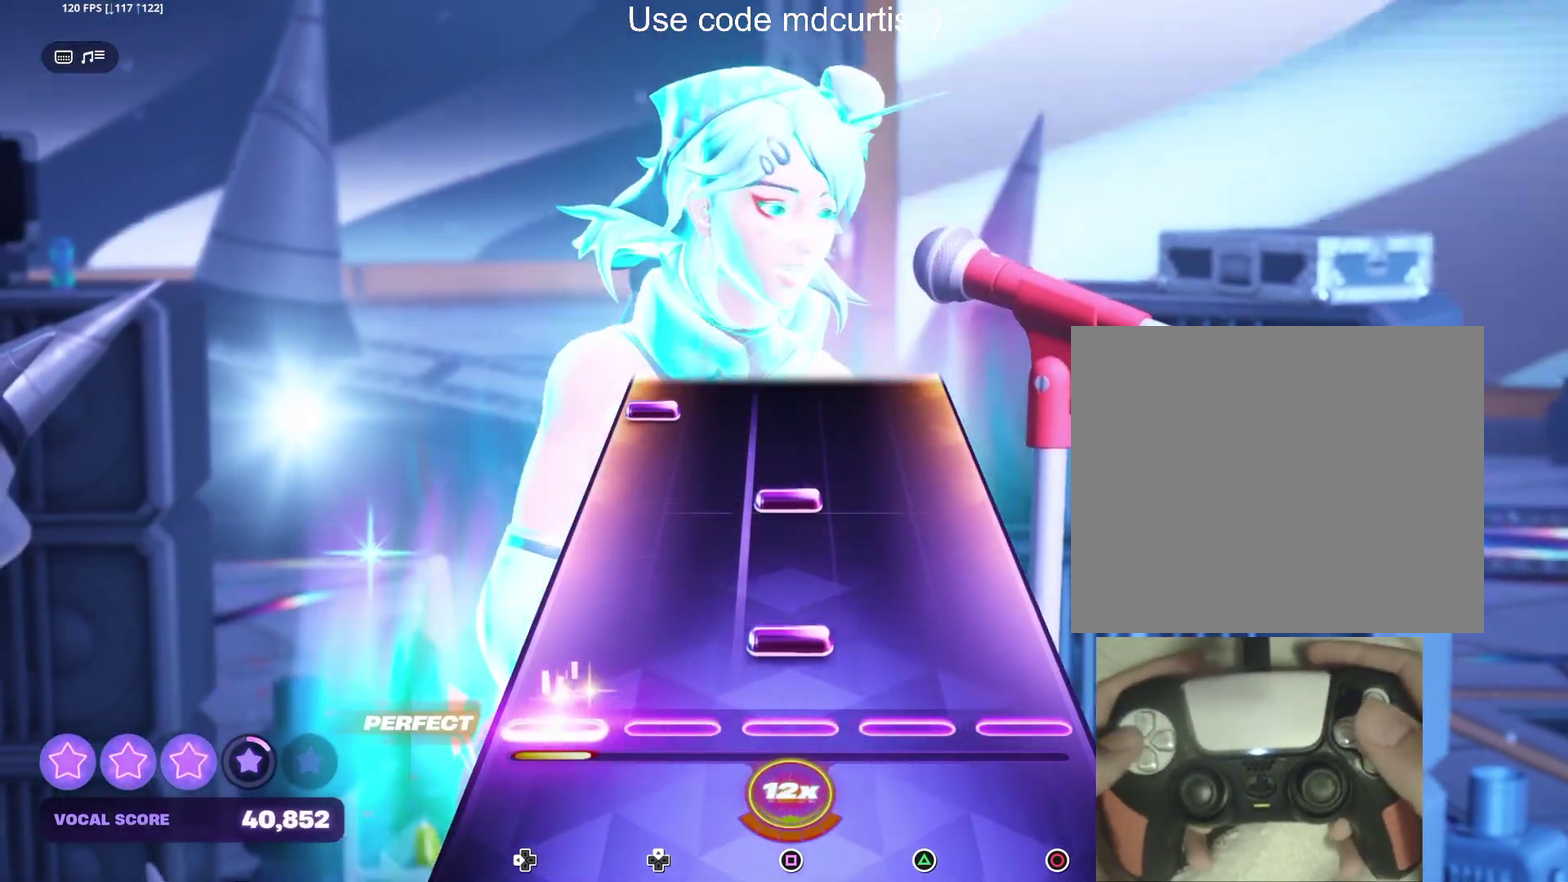
Gameplay with a controller (PlayStation layout); each line is a JSON object with the inputs held at the frame after it. "events" lists button and stick changes between this image and that frame as [ms after this image, input, new state], when the widget could be followed in between. Not read: L3 R3 left_stick right_stick.
{"buttons": ["DPAD_LEFT"], "events": [[17, "DPAD_LEFT", "up"], [100, "SQUARE", "down"], [183, "SQUARE", "up"], [267, "SQUARE", "down"], [383, "SQUARE", "up"], [450, "DPAD_LEFT", "down"]]}
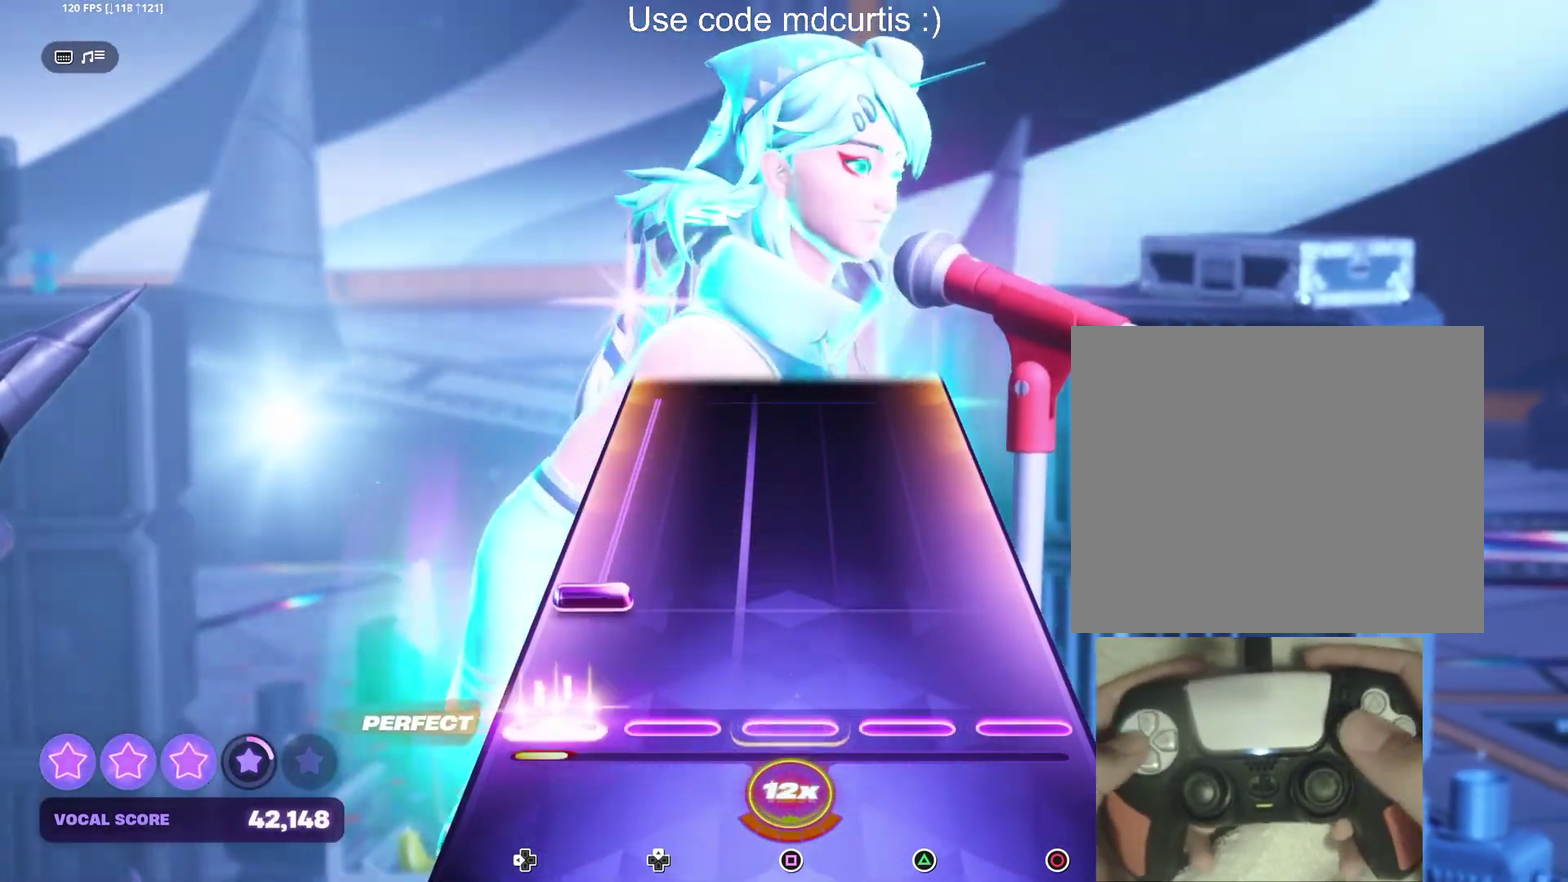
{"buttons": ["DPAD_LEFT"], "events": [[50, "DPAD_LEFT", "up"], [133, "DPAD_LEFT", "down"]]}
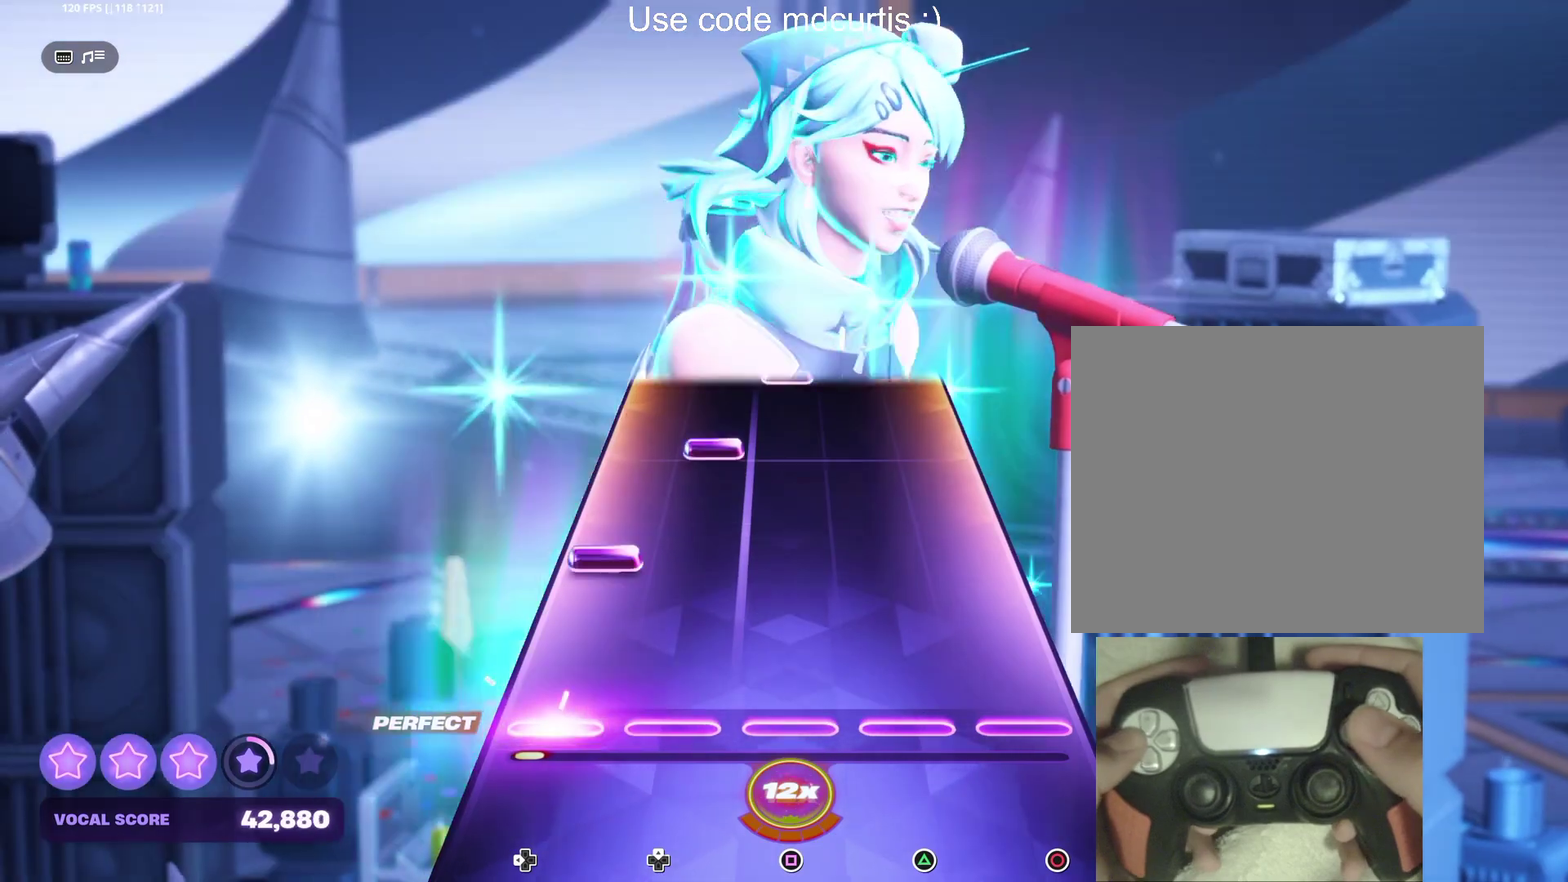
{"buttons": [], "events": [[33, "DPAD_LEFT", "up"], [167, "DPAD_LEFT", "down"], [267, "DPAD_LEFT", "up"], [367, "DPAD_UP", "down"], [433, "DPAD_UP", "up"]]}
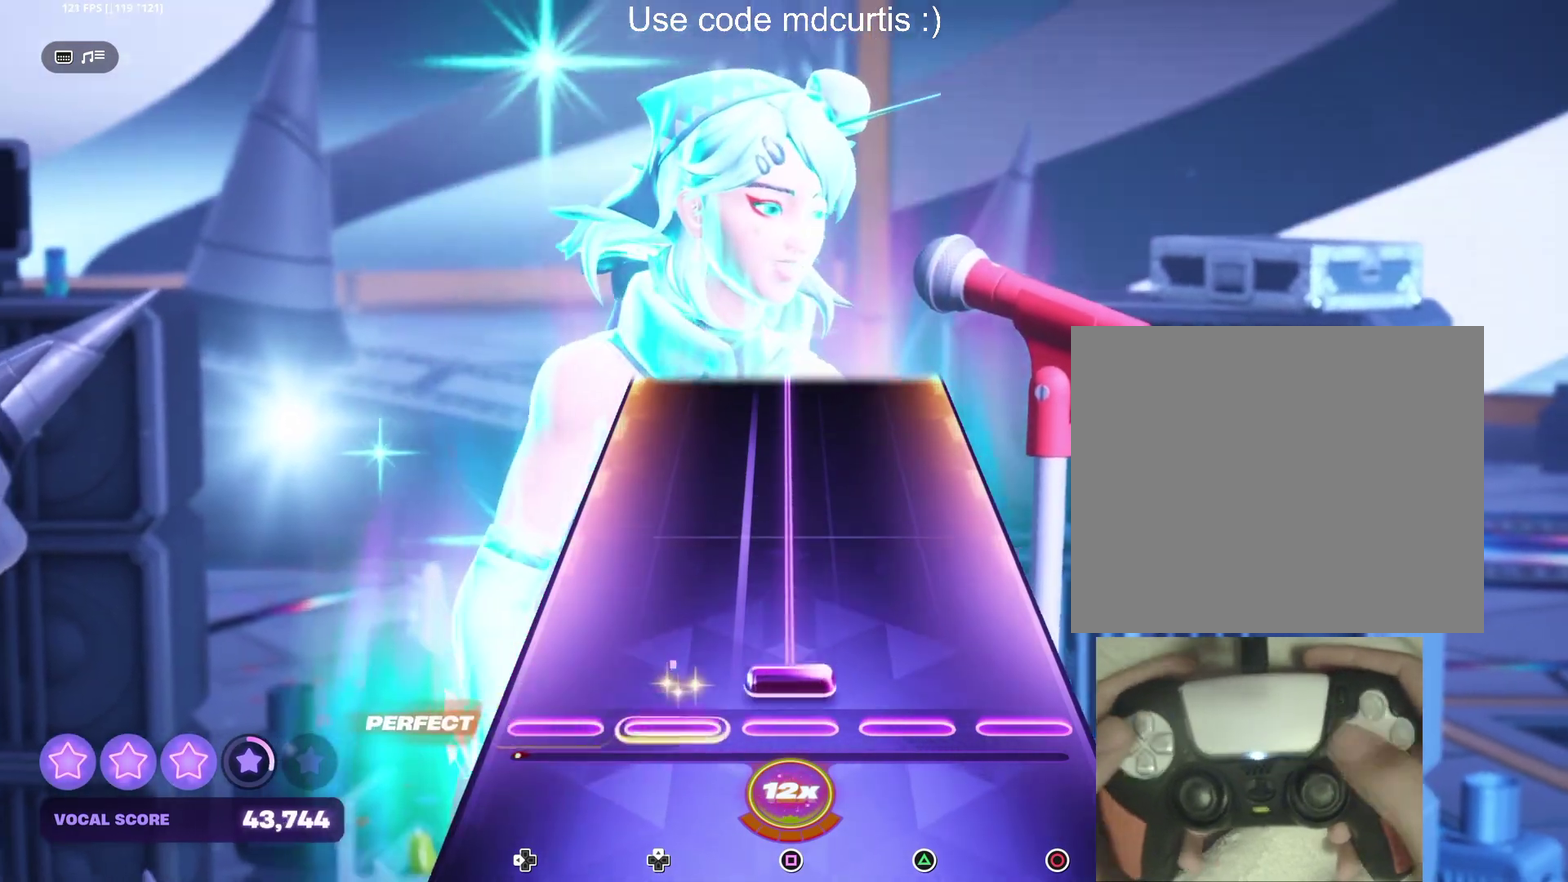
{"buttons": ["SQUARE"], "events": [[17, "SQUARE", "down"]]}
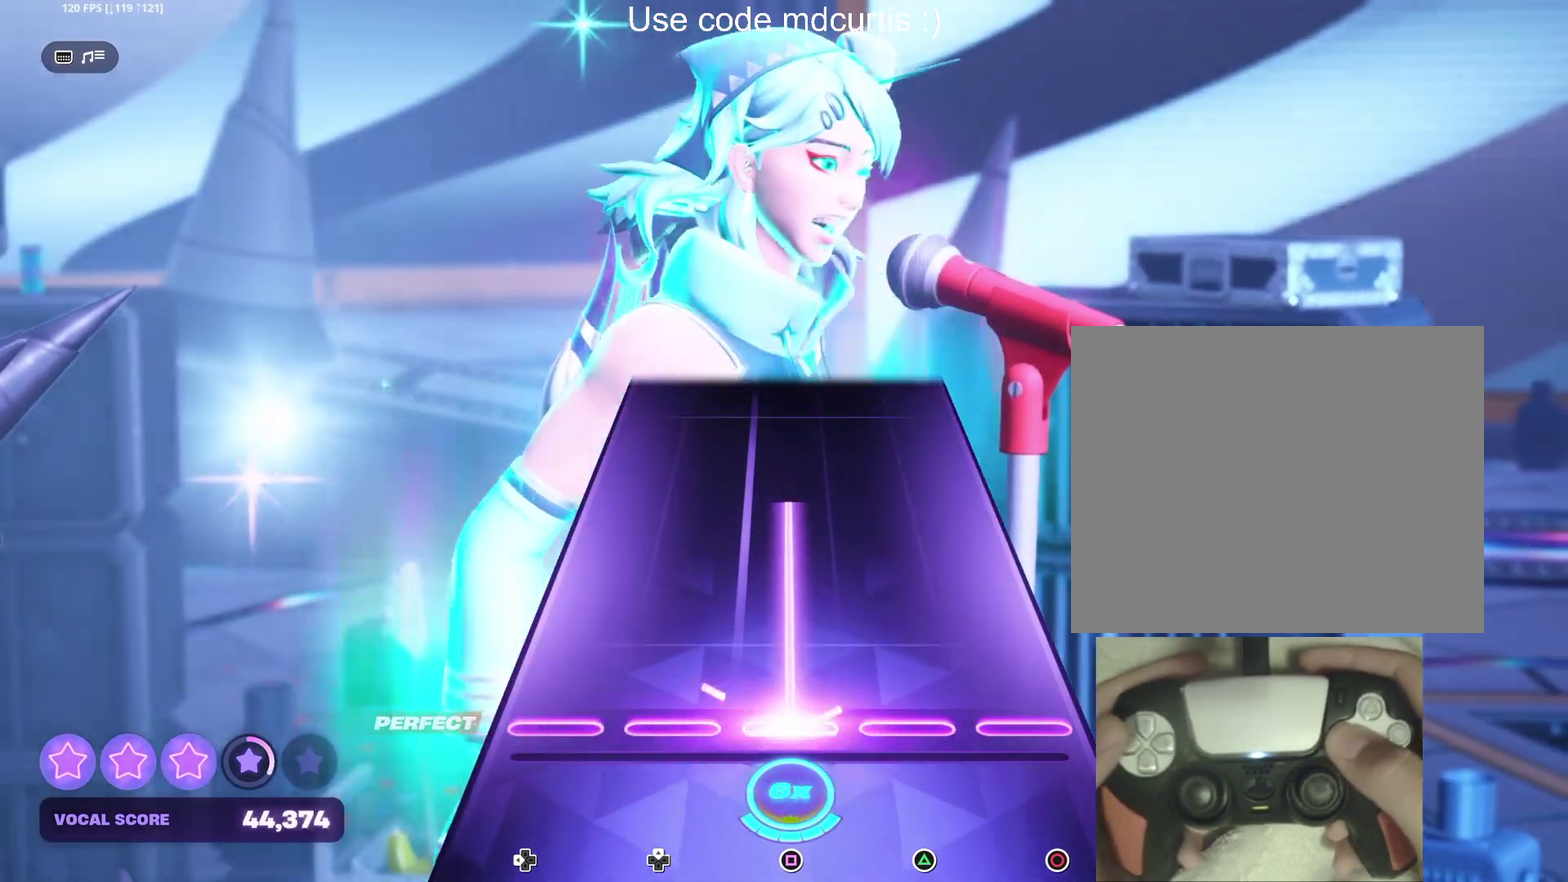
{"buttons": [], "events": [[350, "SQUARE", "up"]]}
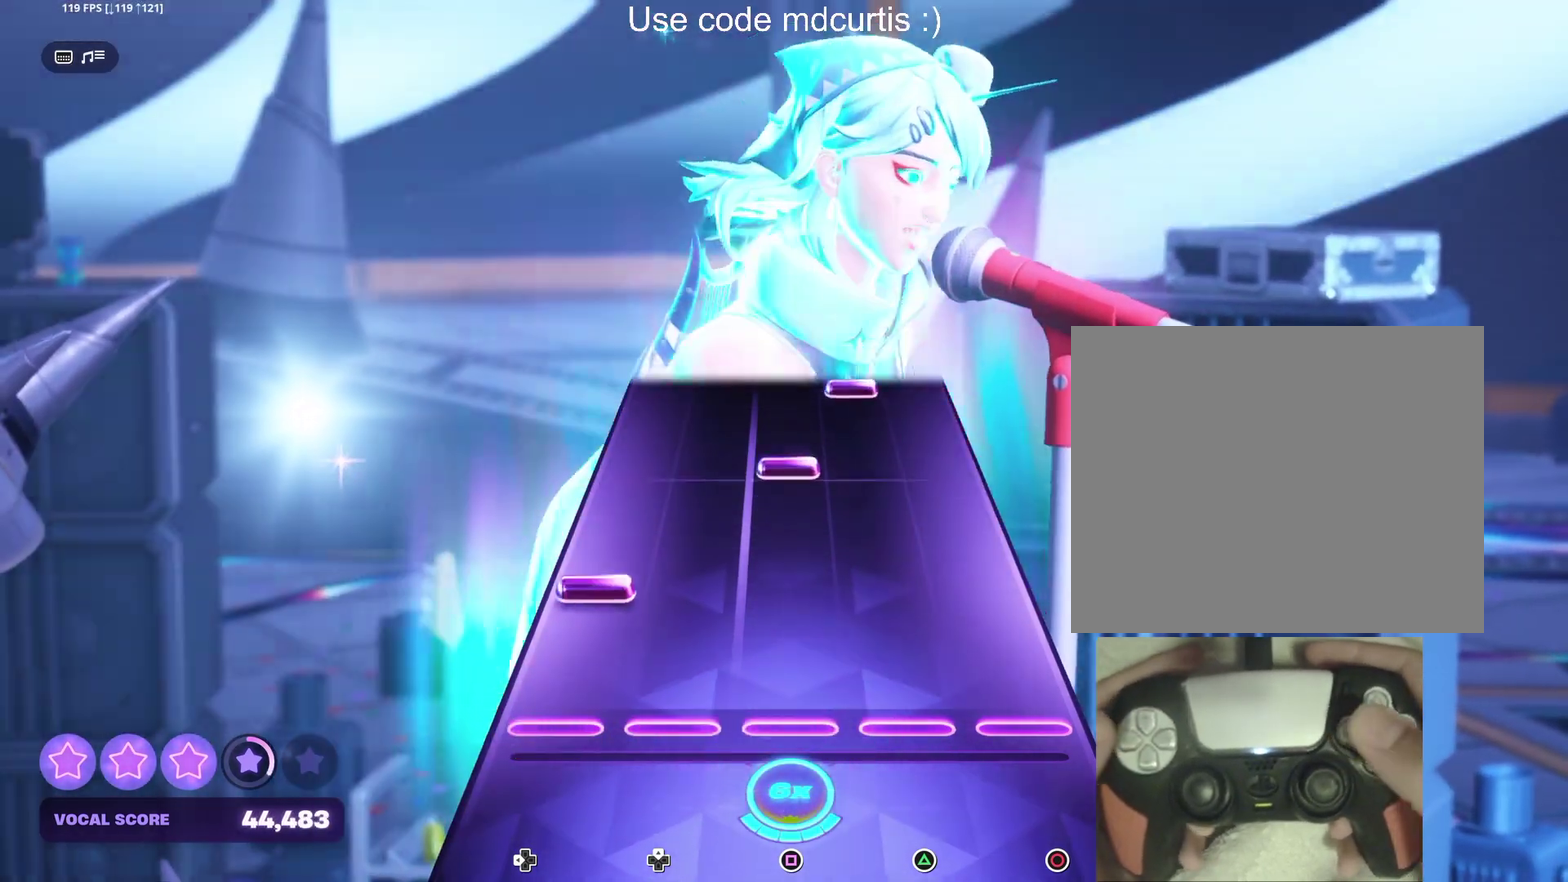
{"buttons": [], "events": [[133, "DPAD_LEFT", "down"], [233, "DPAD_LEFT", "up"], [333, "SQUARE", "down"], [417, "SQUARE", "up"]]}
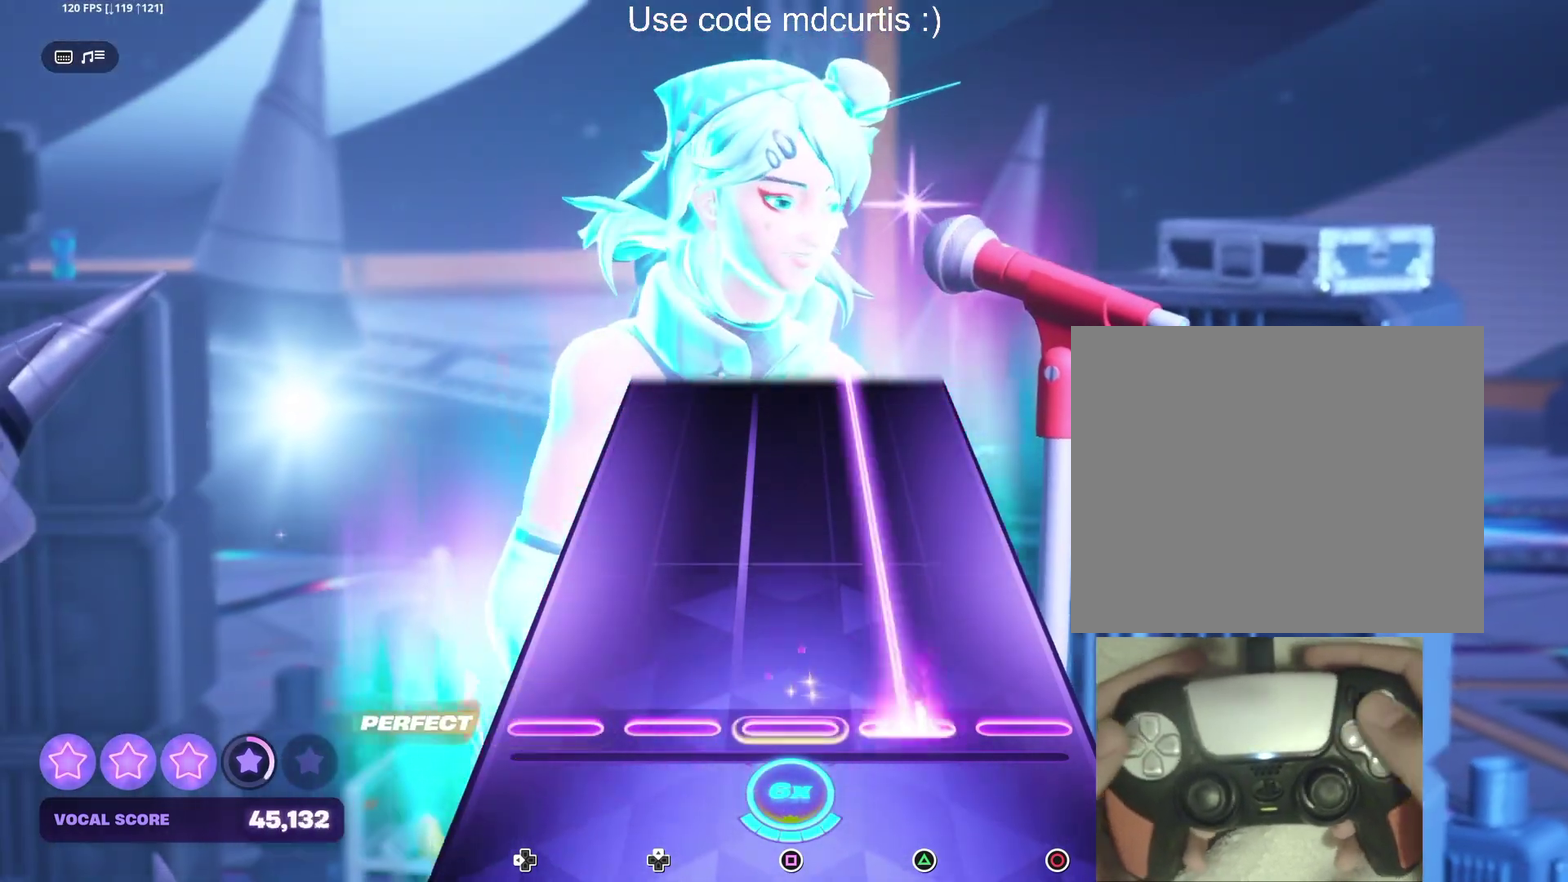
{"buttons": ["TRIANGLE"], "events": [[17, "TRIANGLE", "down"]]}
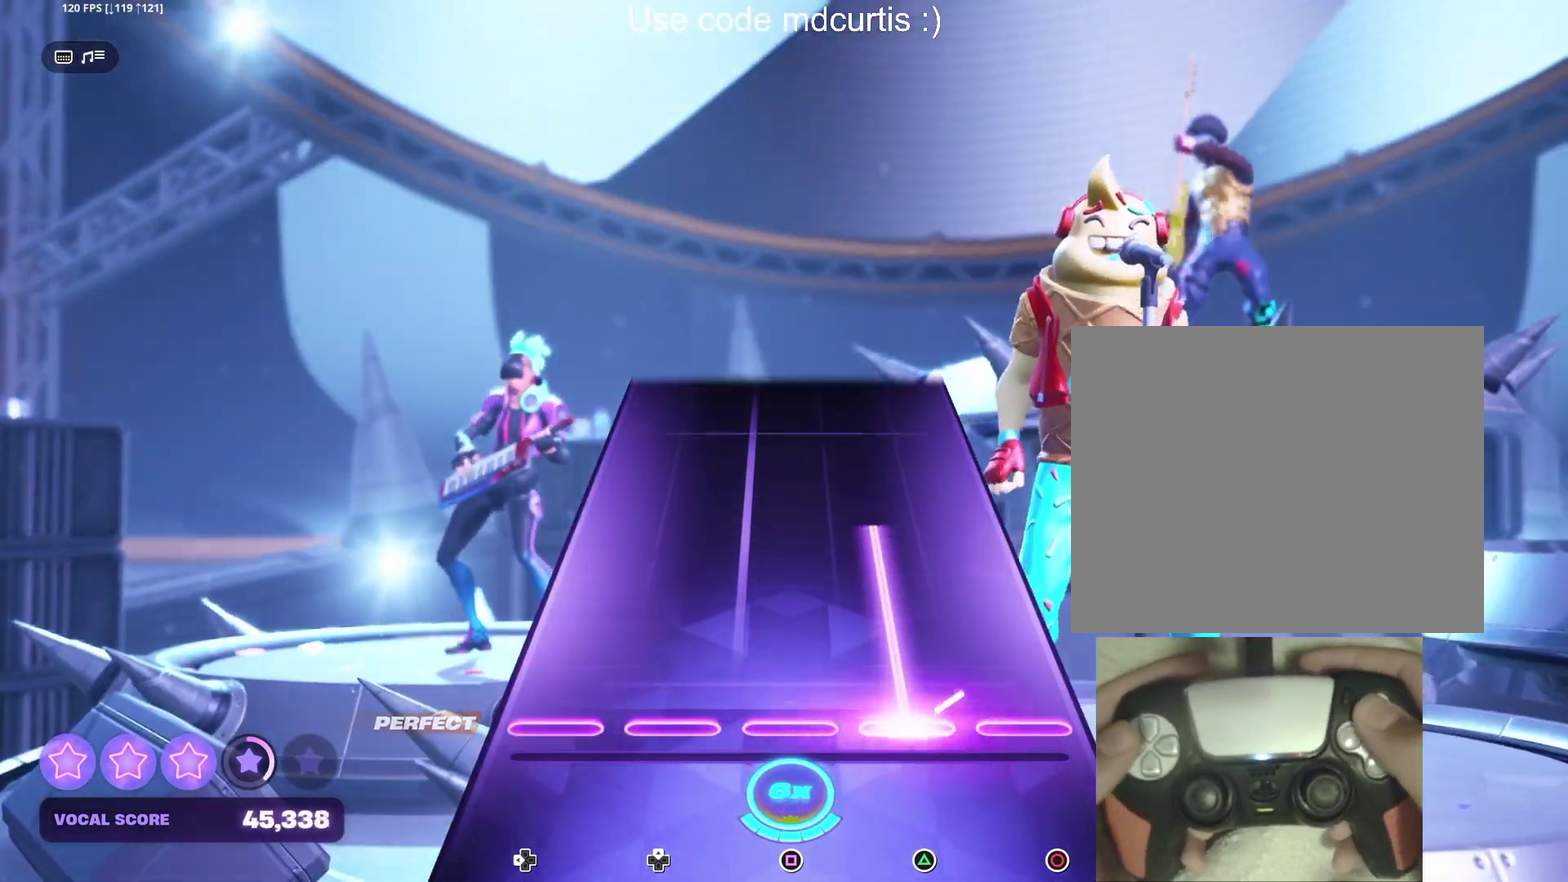
{"buttons": [], "events": [[333, "TRIANGLE", "up"]]}
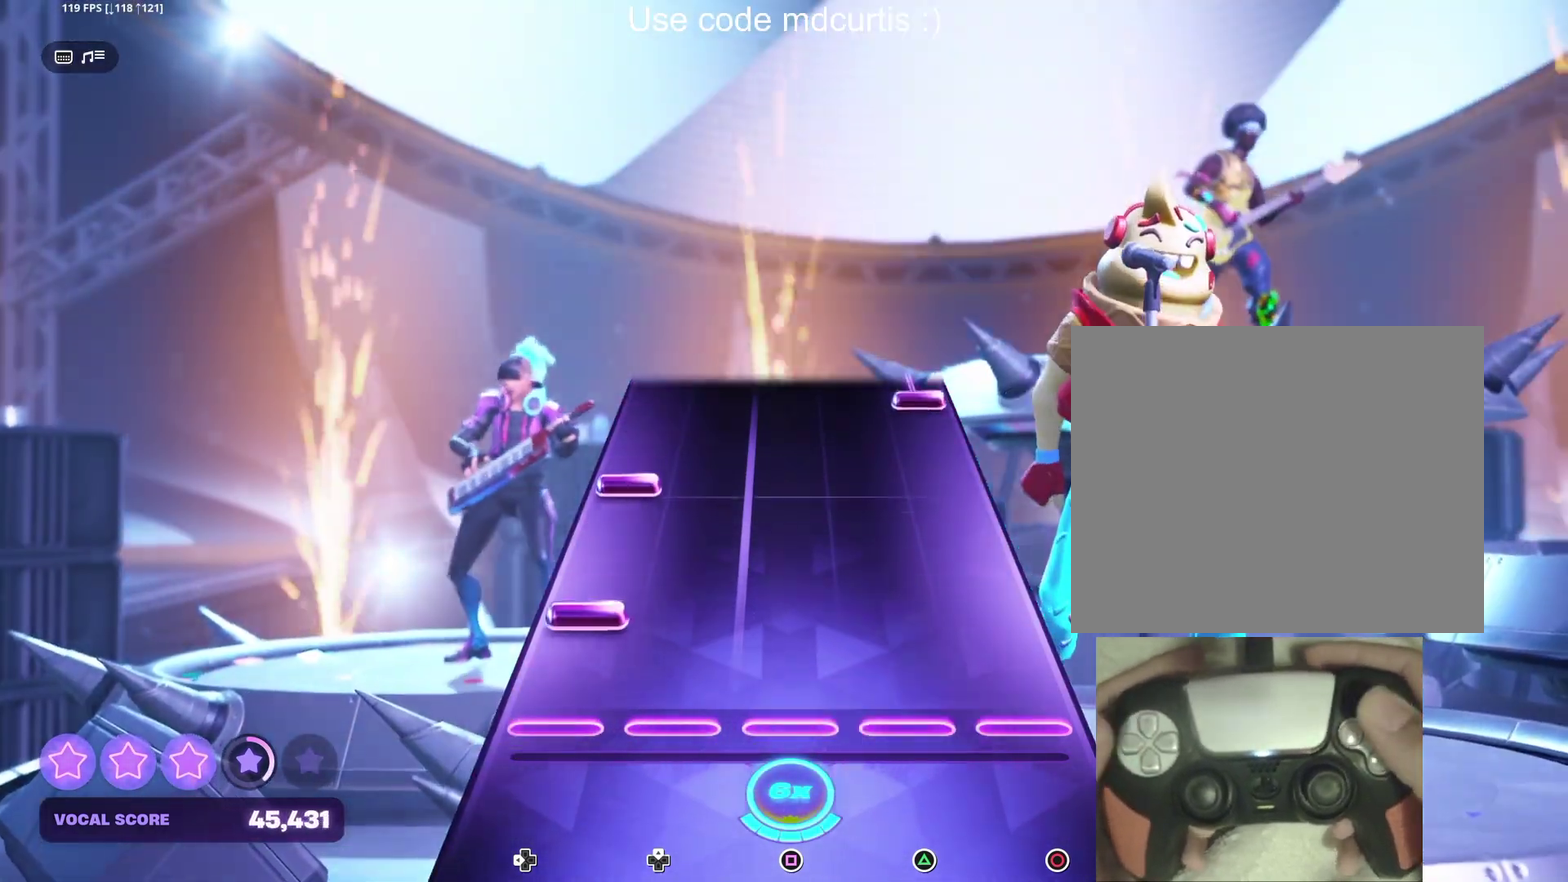
{"buttons": ["CIRCLE"], "events": [[100, "DPAD_LEFT", "down"], [183, "DPAD_LEFT", "up"], [283, "DPAD_LEFT", "down"], [383, "DPAD_LEFT", "up"], [483, "CIRCLE", "down"]]}
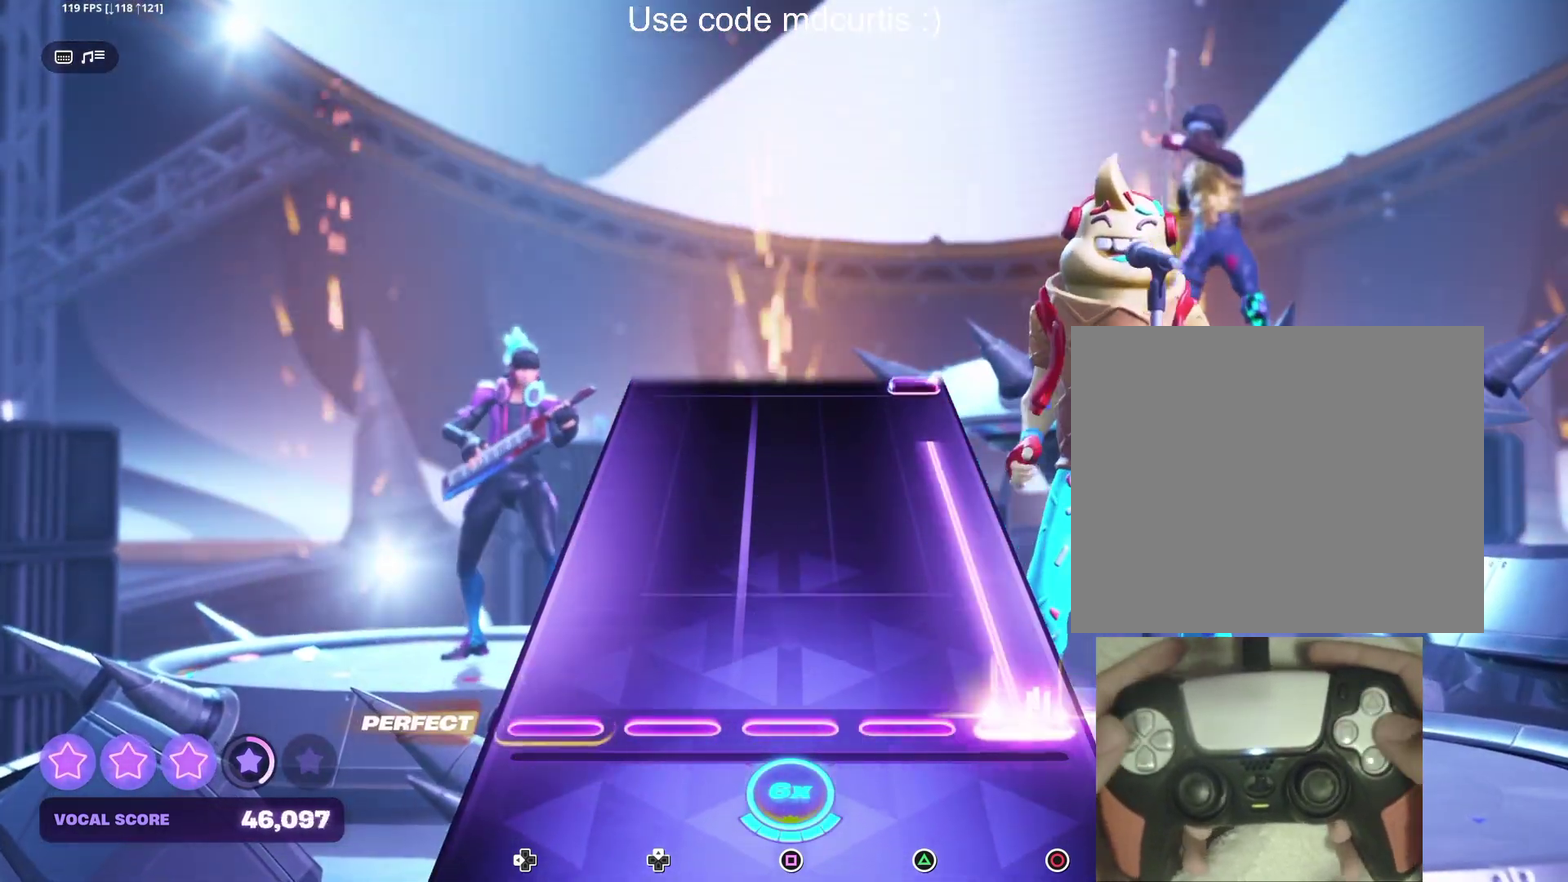
{"buttons": [], "events": [[400, "CIRCLE", "up"]]}
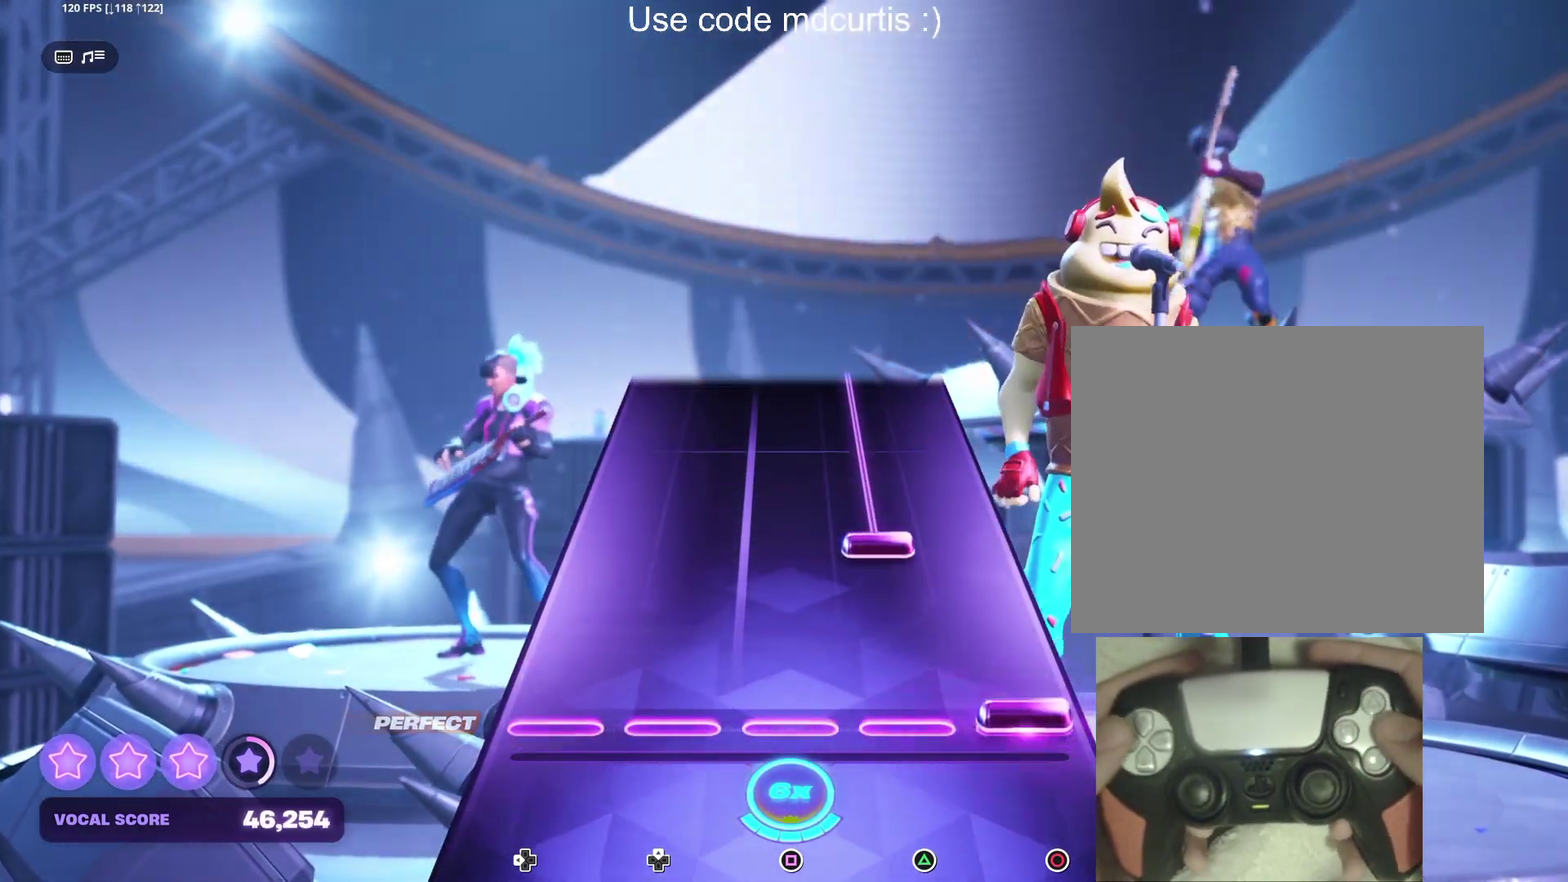
{"buttons": ["TRIANGLE"], "events": [[33, "CIRCLE", "down"], [100, "CIRCLE", "up"], [200, "TRIANGLE", "down"]]}
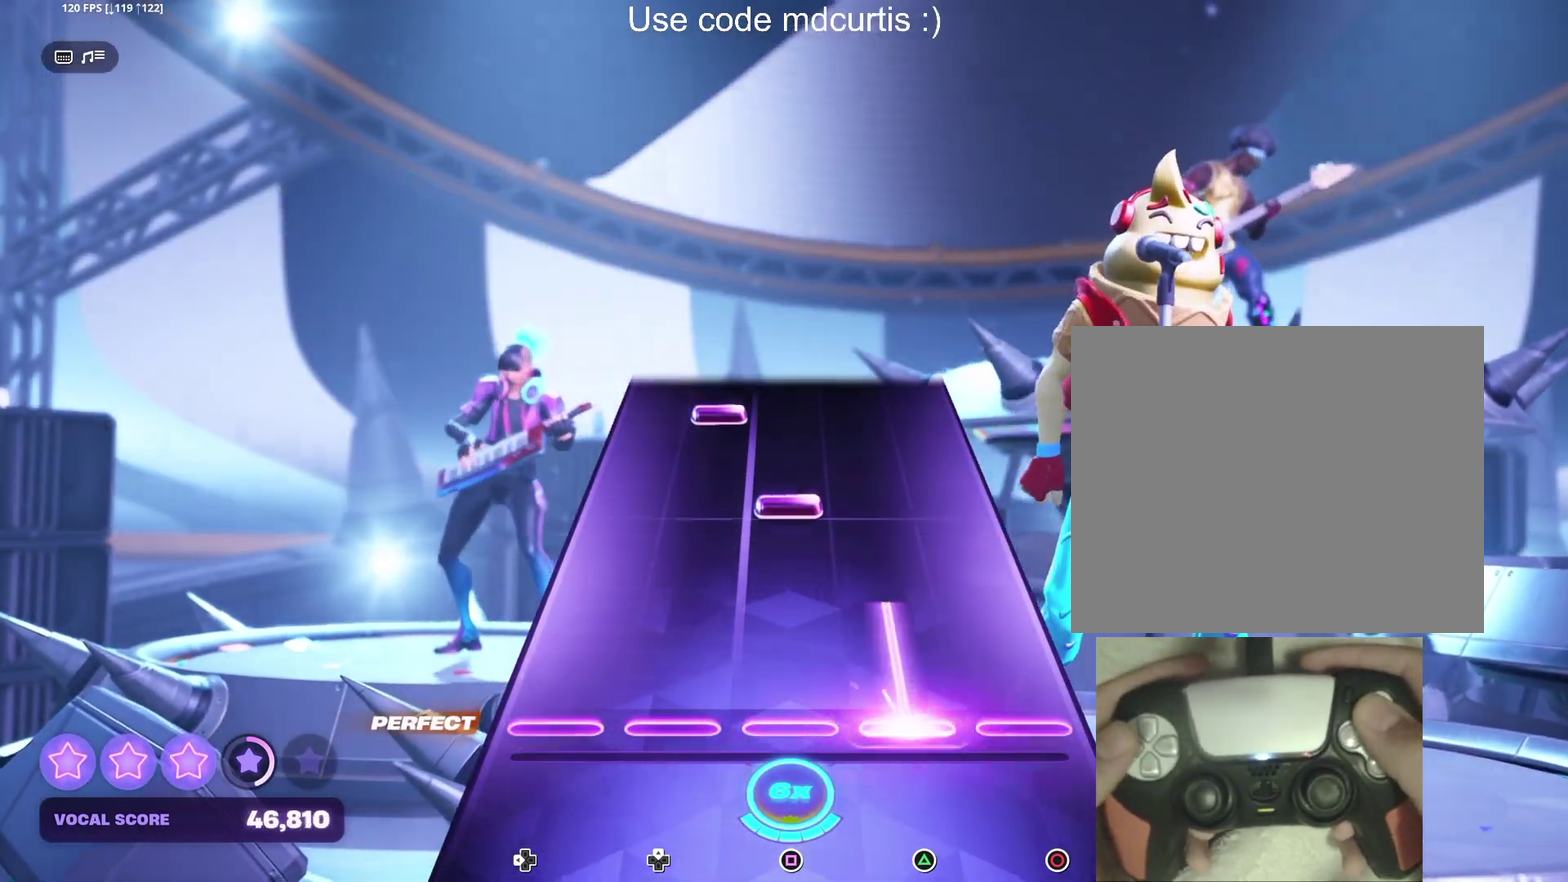
{"buttons": ["DPAD_UP"], "events": [[133, "TRIANGLE", "up"], [267, "SQUARE", "down"], [350, "SQUARE", "up"], [417, "DPAD_UP", "down"]]}
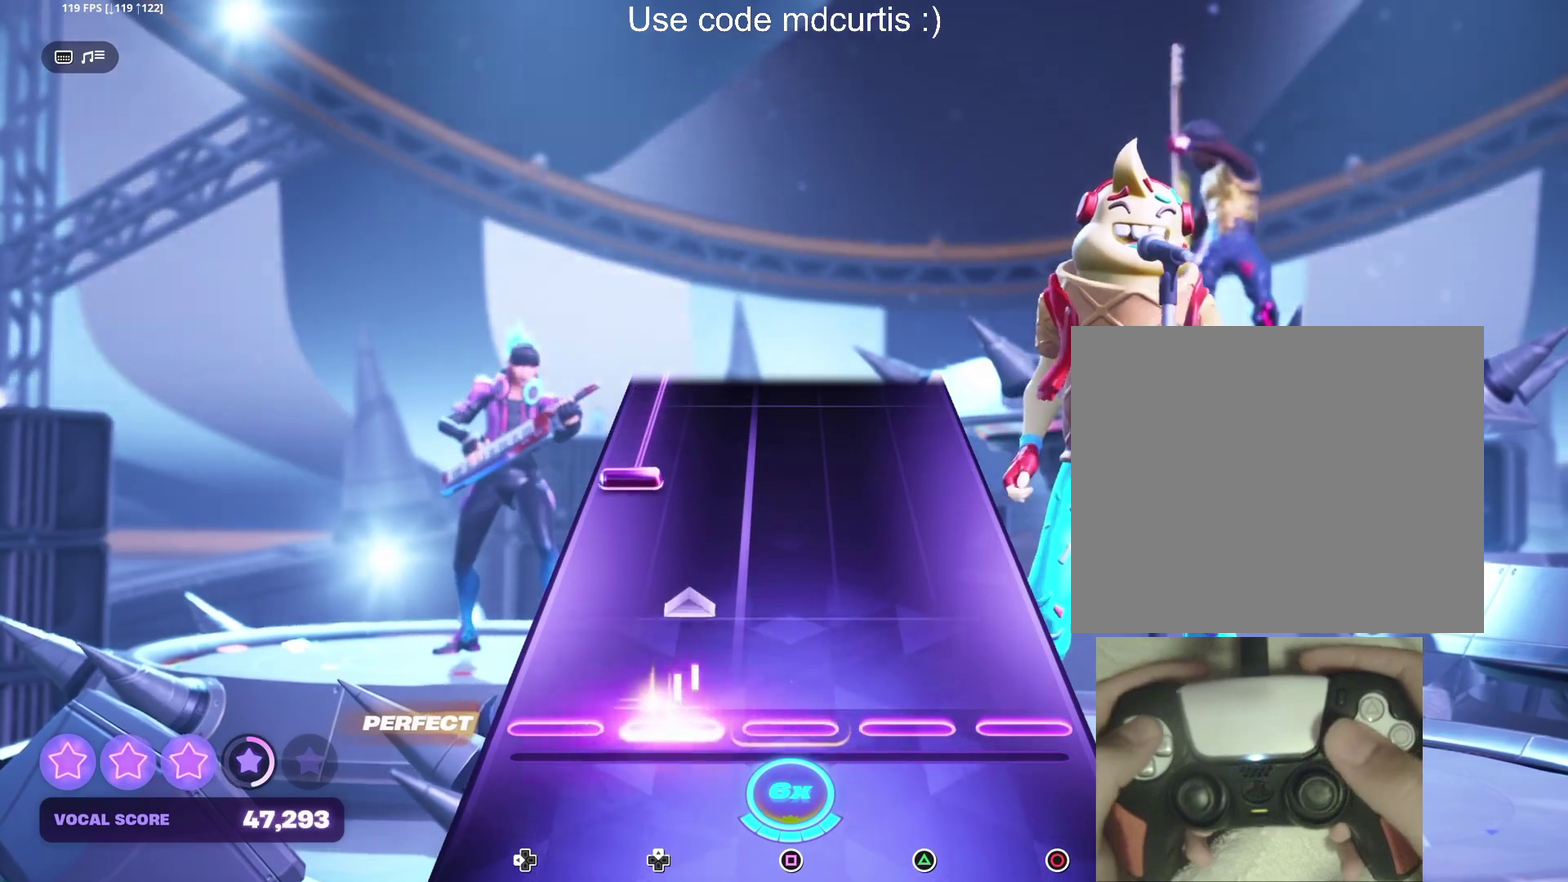
{"buttons": ["DPAD_LEFT"], "events": [[117, "DPAD_UP", "up"], [300, "DPAD_LEFT", "down"]]}
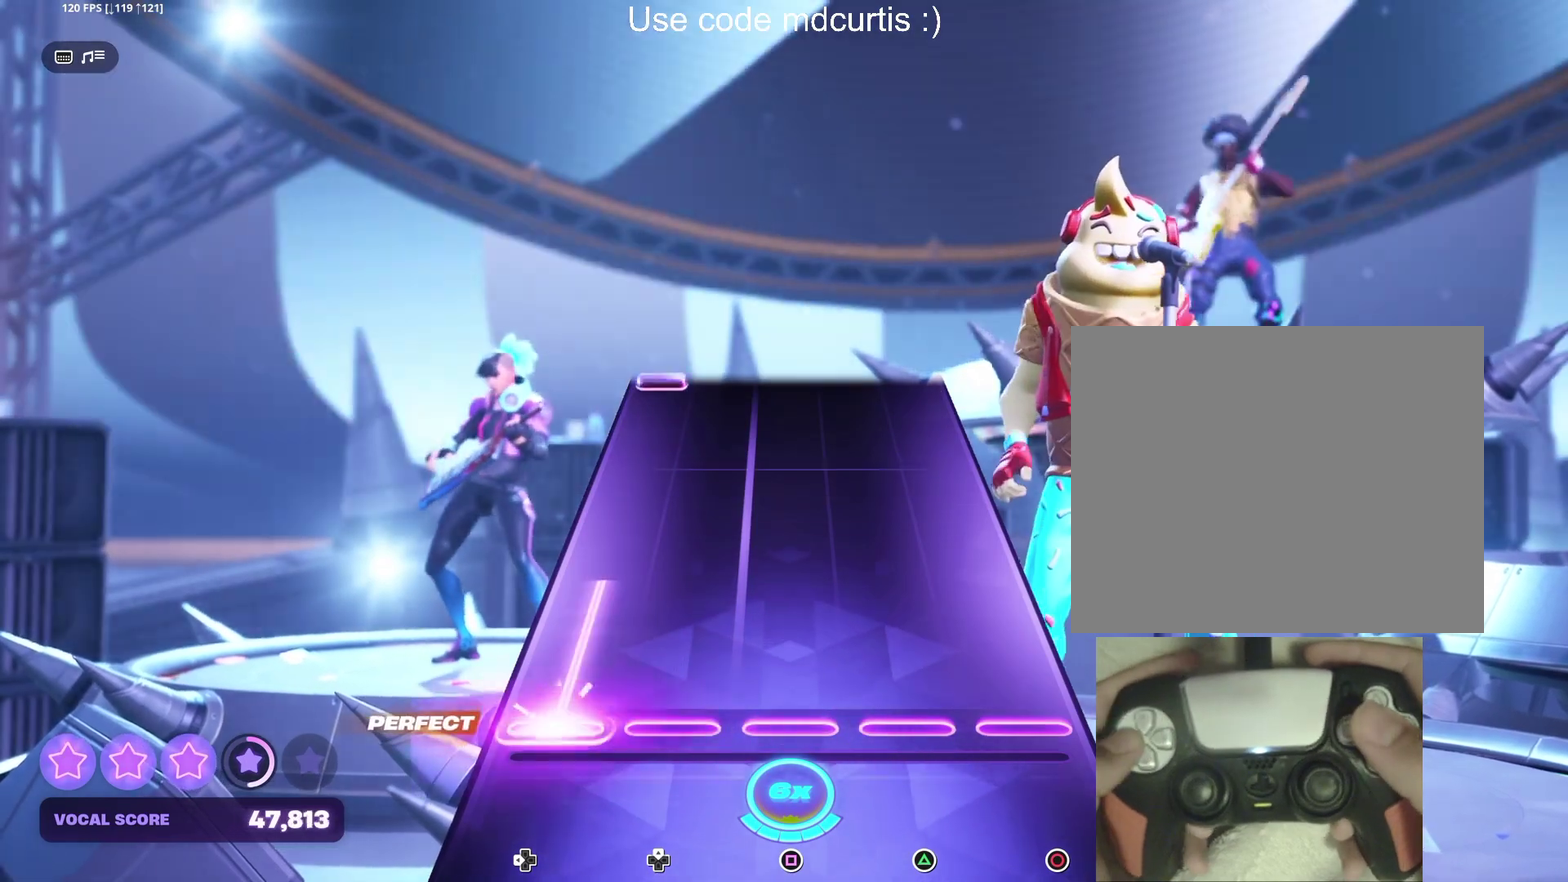
{"buttons": [], "events": [[283, "DPAD_LEFT", "up"]]}
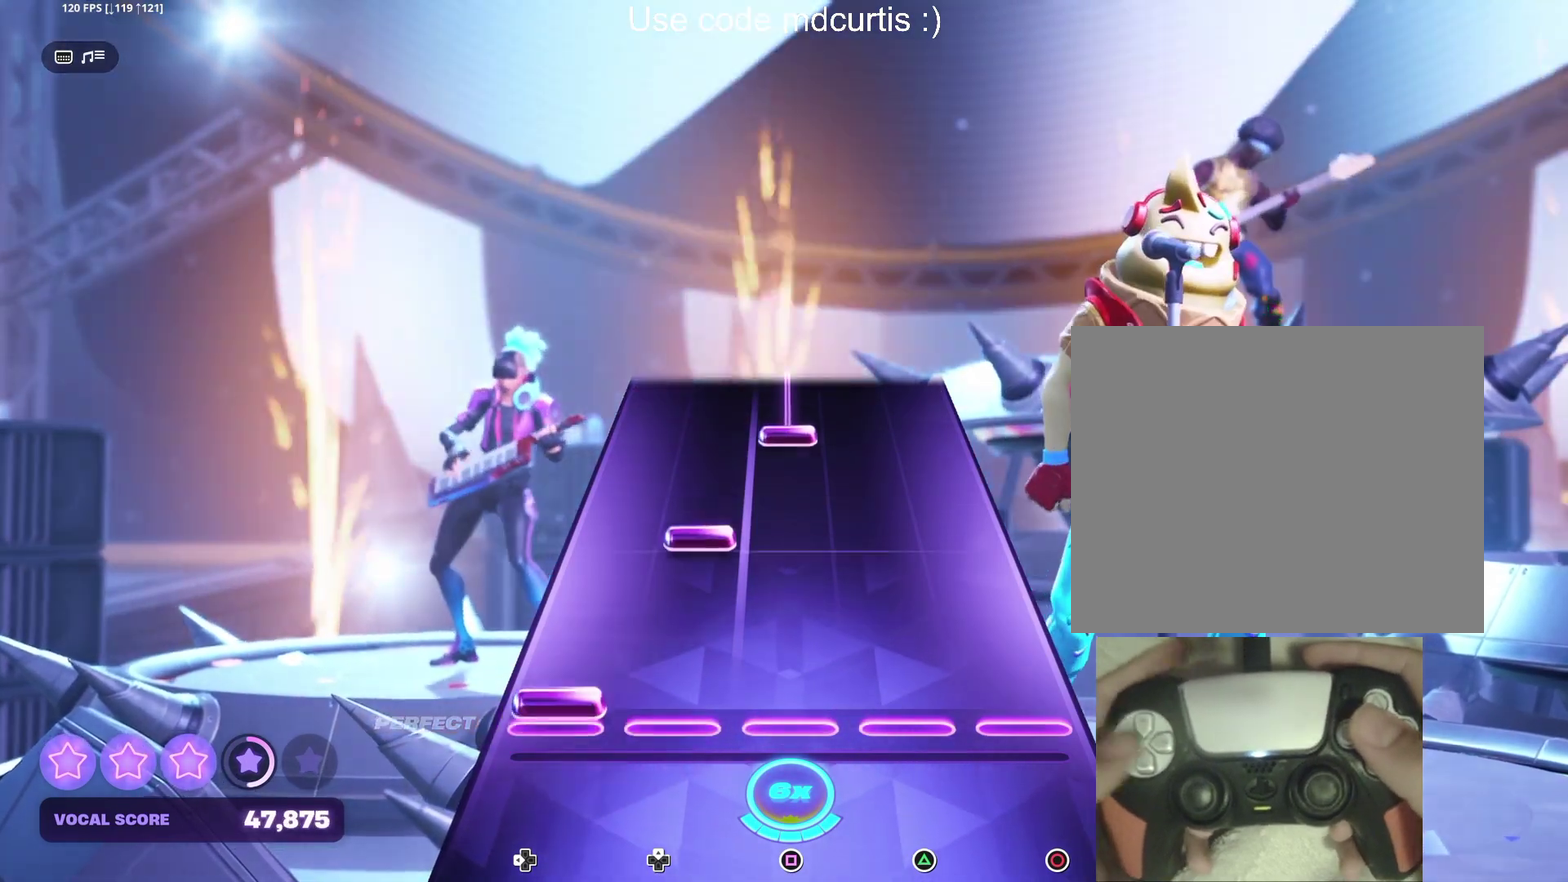
{"buttons": ["SQUARE"], "events": [[33, "DPAD_LEFT", "down"], [133, "DPAD_LEFT", "up"], [217, "DPAD_UP", "down"], [300, "DPAD_UP", "up"], [383, "SQUARE", "down"]]}
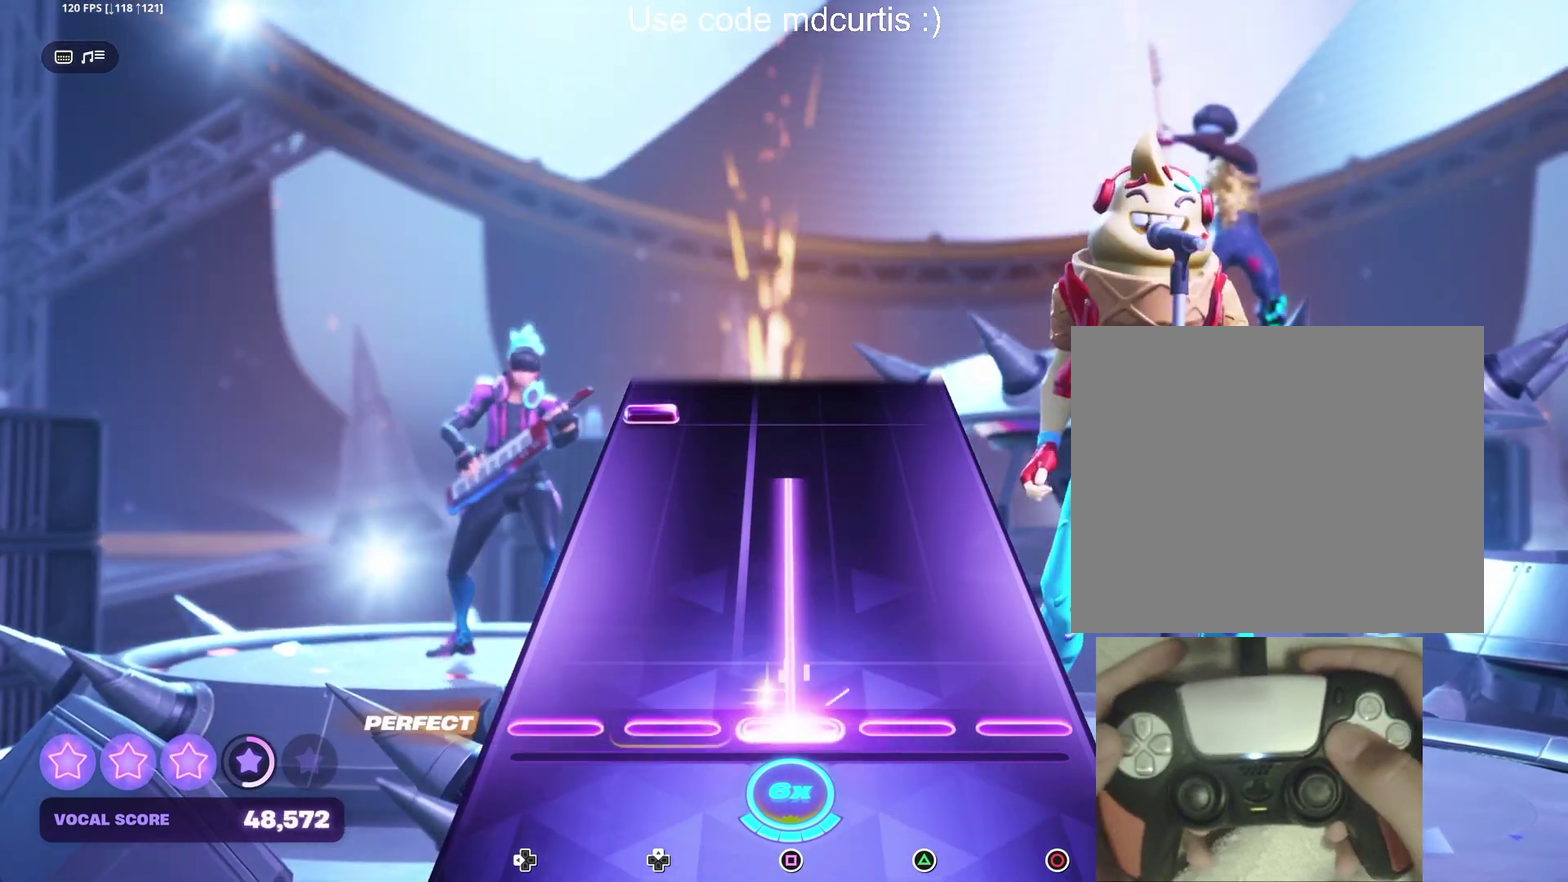
{"buttons": ["DPAD_LEFT"], "events": [[400, "SQUARE", "up"], [450, "DPAD_LEFT", "down"]]}
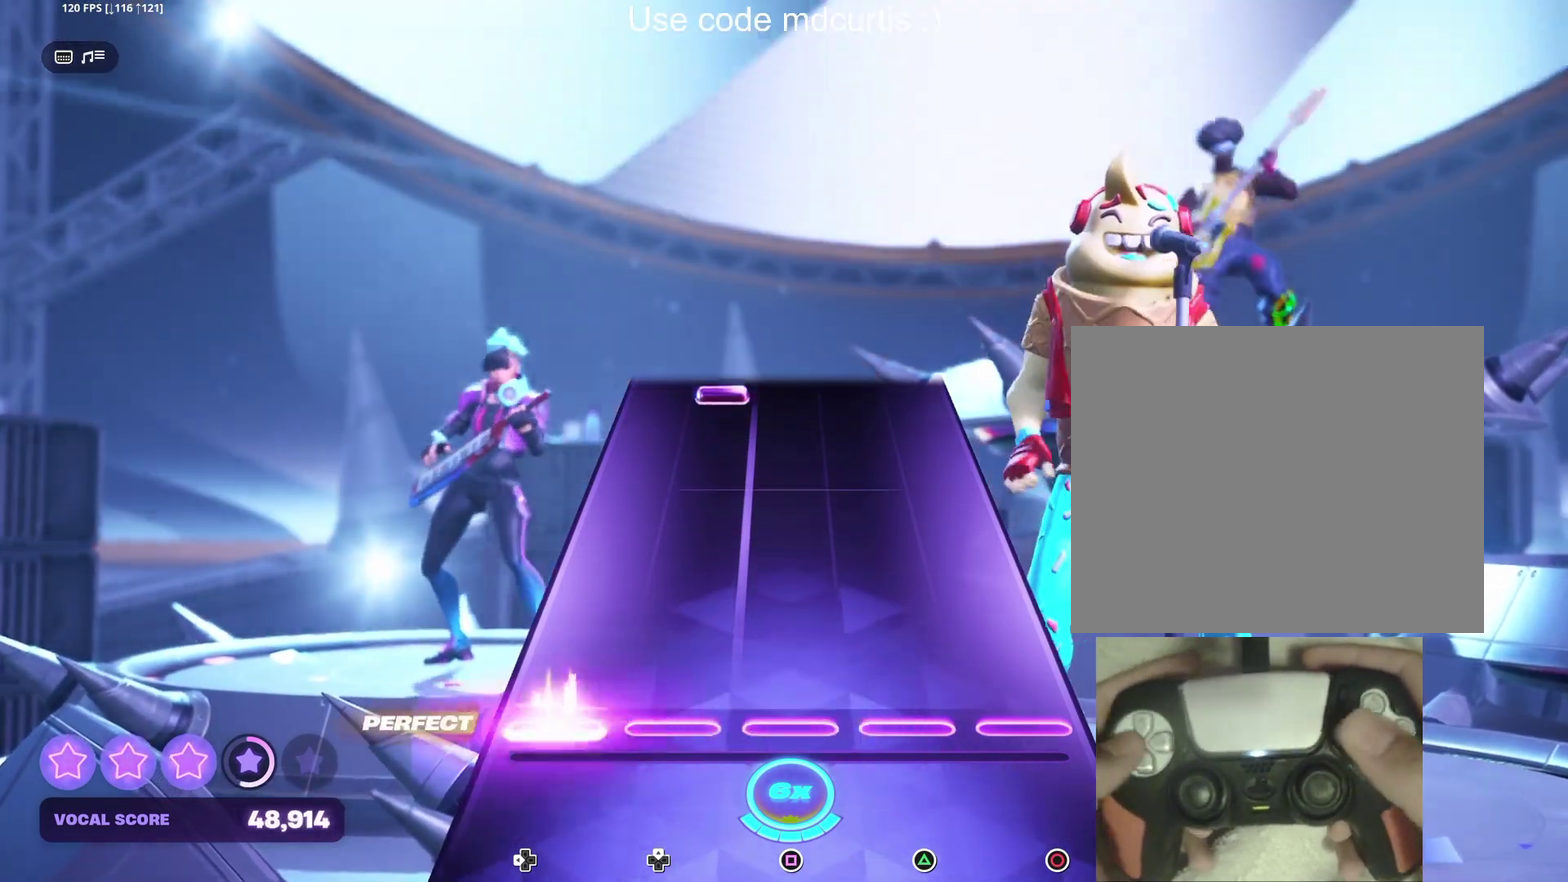
{"buttons": ["DPAD_UP"], "events": [[50, "DPAD_LEFT", "up"], [500, "DPAD_UP", "down"]]}
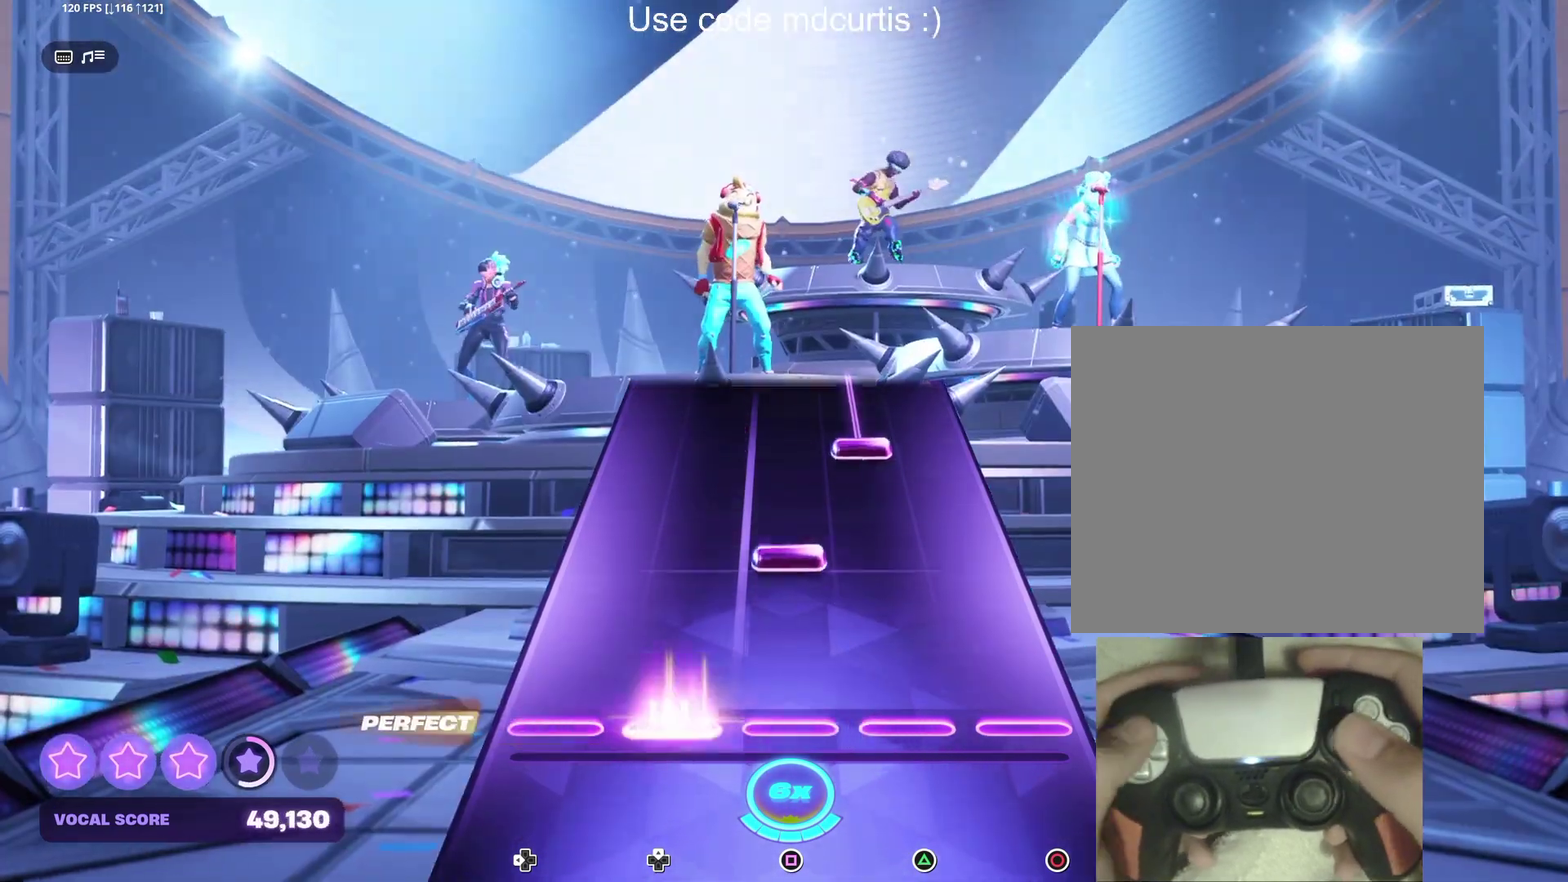
{"buttons": ["TRIANGLE"], "events": [[67, "DPAD_UP", "up"], [200, "SQUARE", "down"], [283, "SQUARE", "up"], [383, "TRIANGLE", "down"]]}
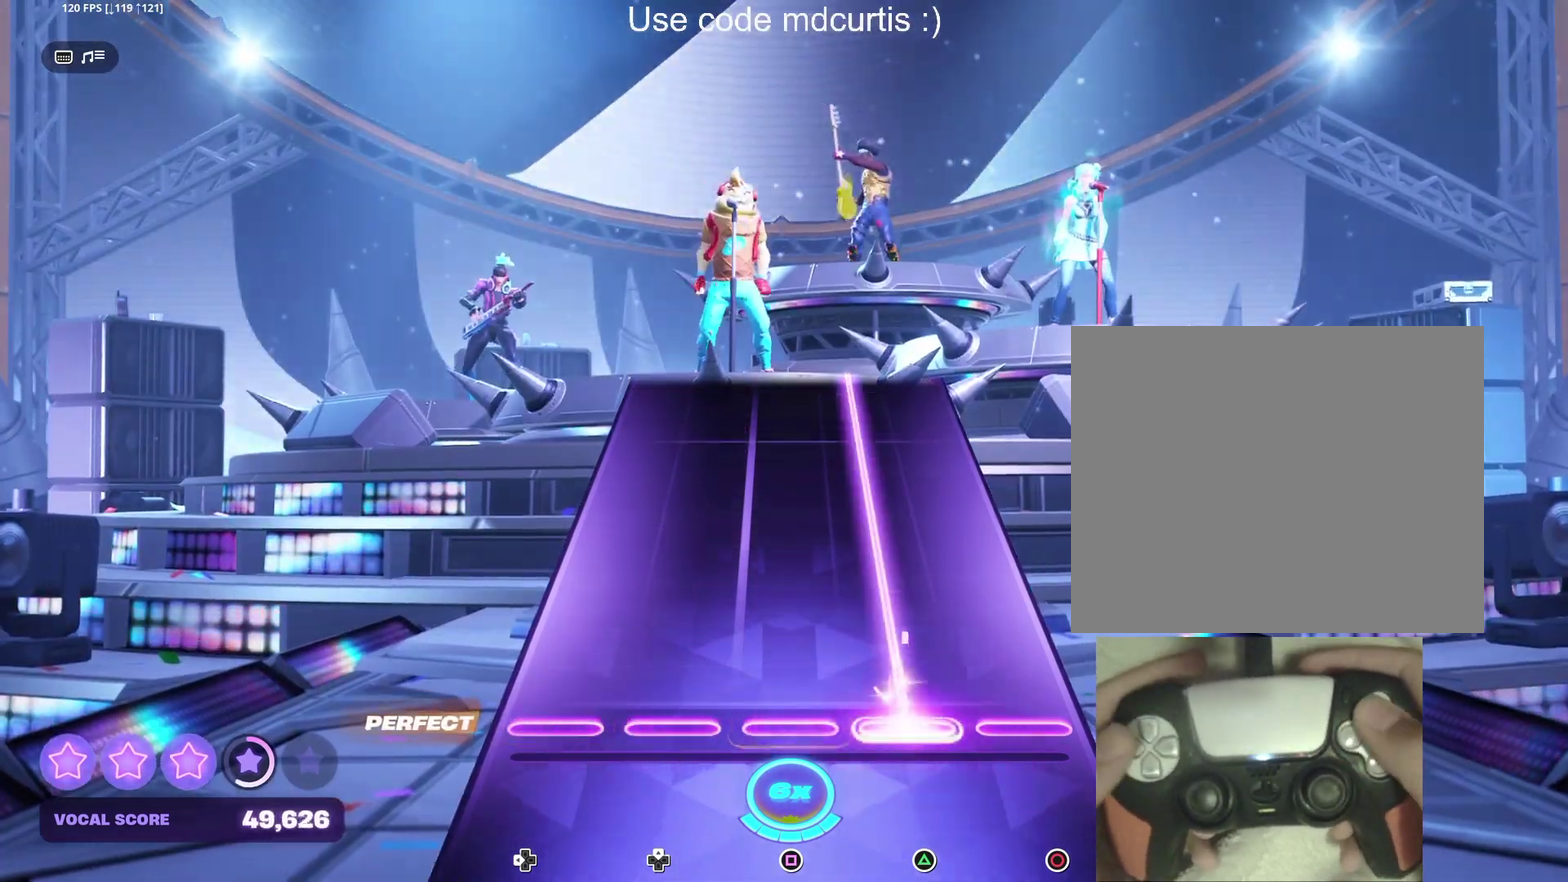
{"buttons": ["TRIANGLE"], "events": []}
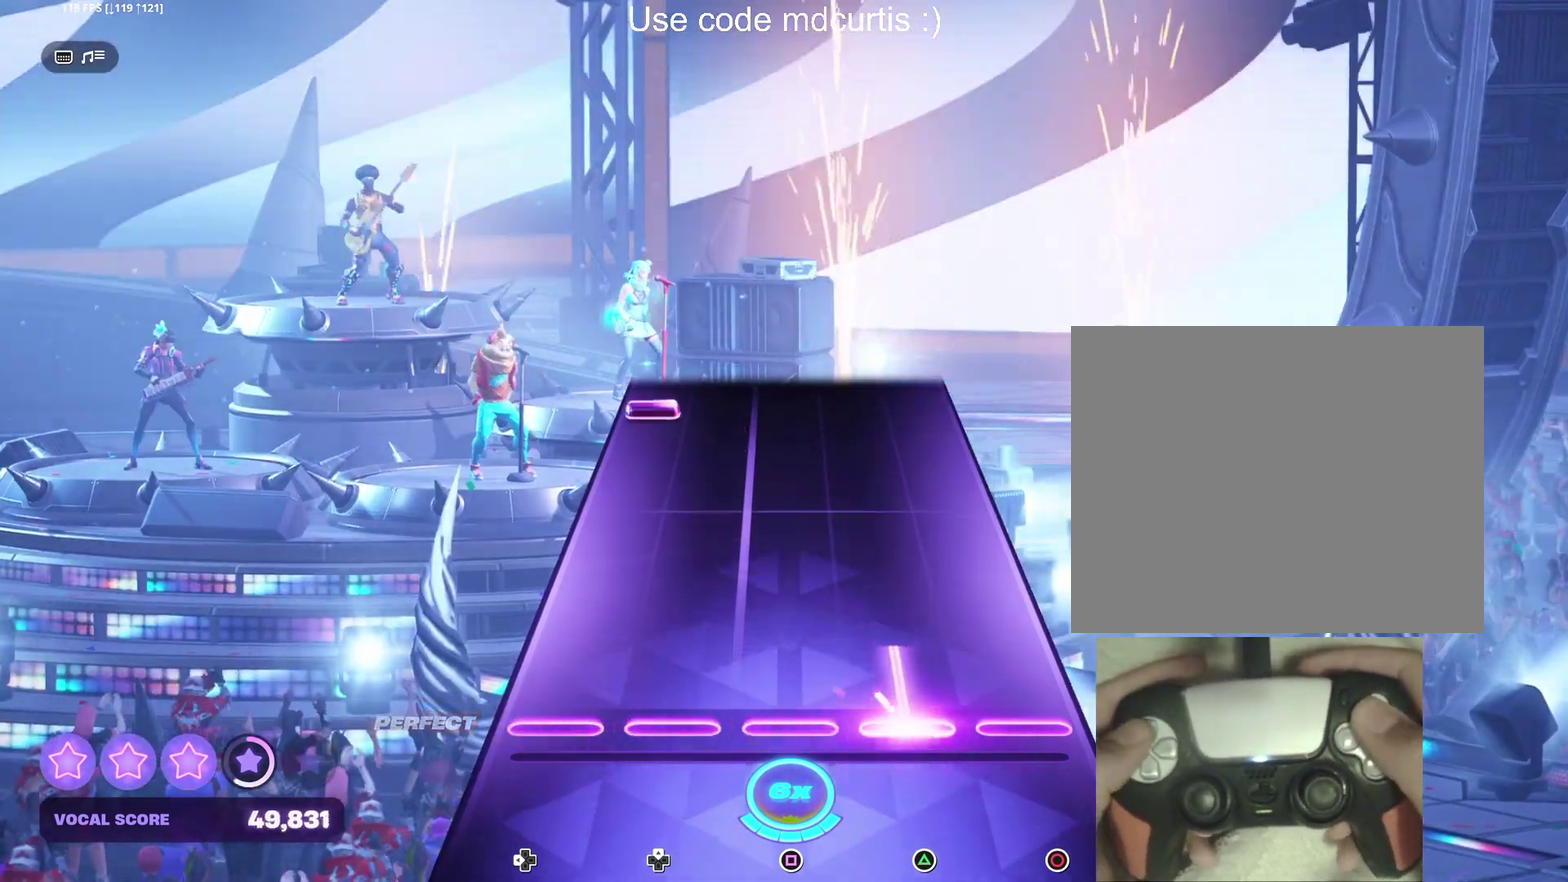
{"buttons": ["DPAD_LEFT"], "events": [[183, "TRIANGLE", "up"], [467, "DPAD_LEFT", "down"]]}
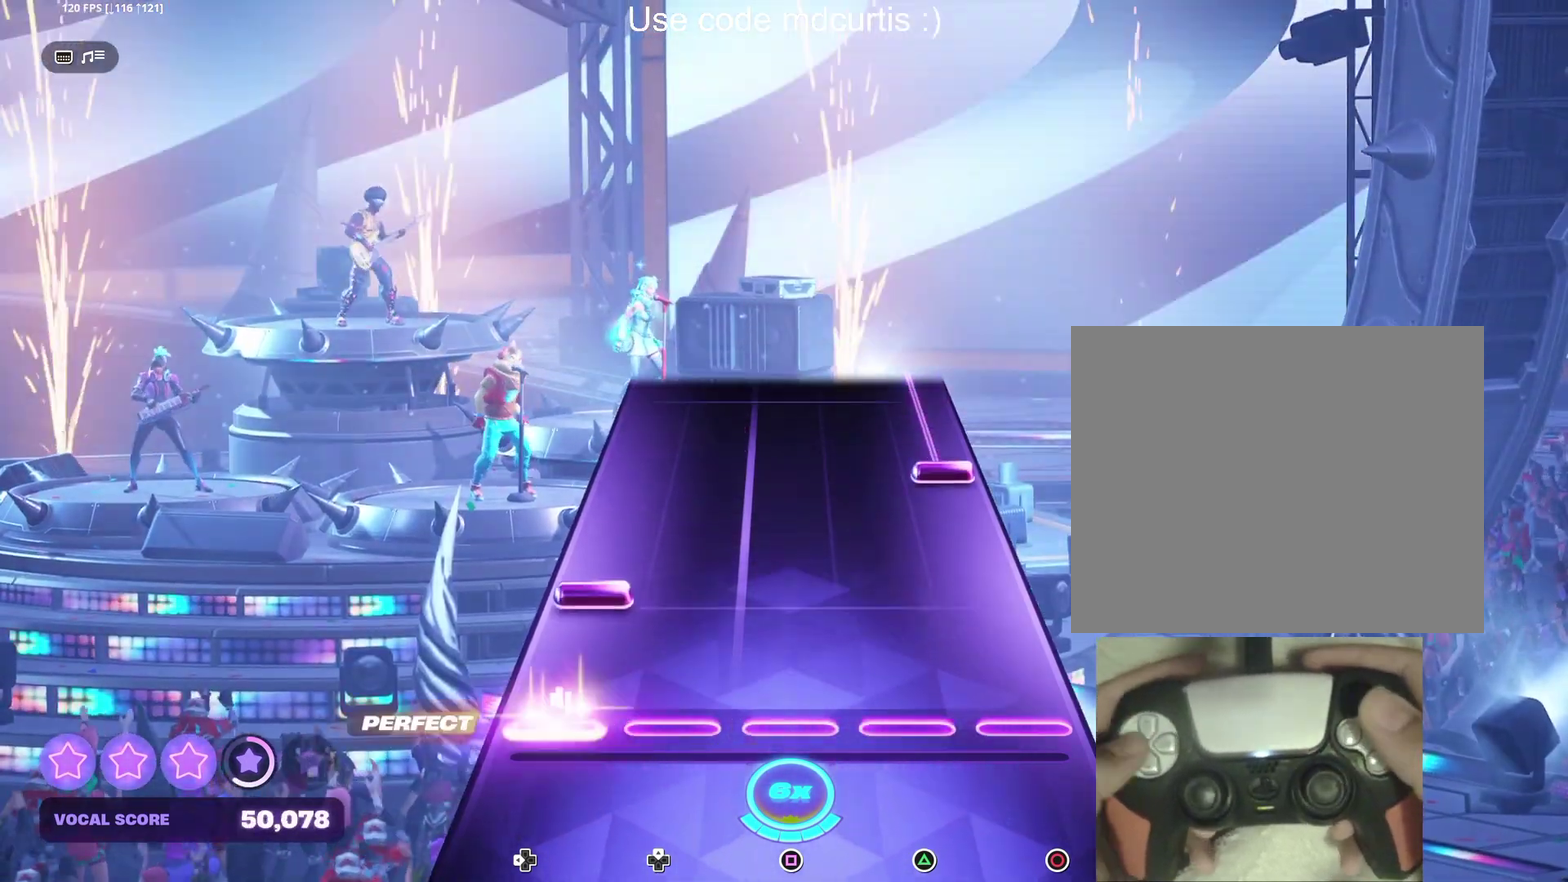
{"buttons": ["CIRCLE"], "events": [[67, "DPAD_LEFT", "up"], [133, "DPAD_LEFT", "down"], [233, "DPAD_LEFT", "up"], [333, "CIRCLE", "down"]]}
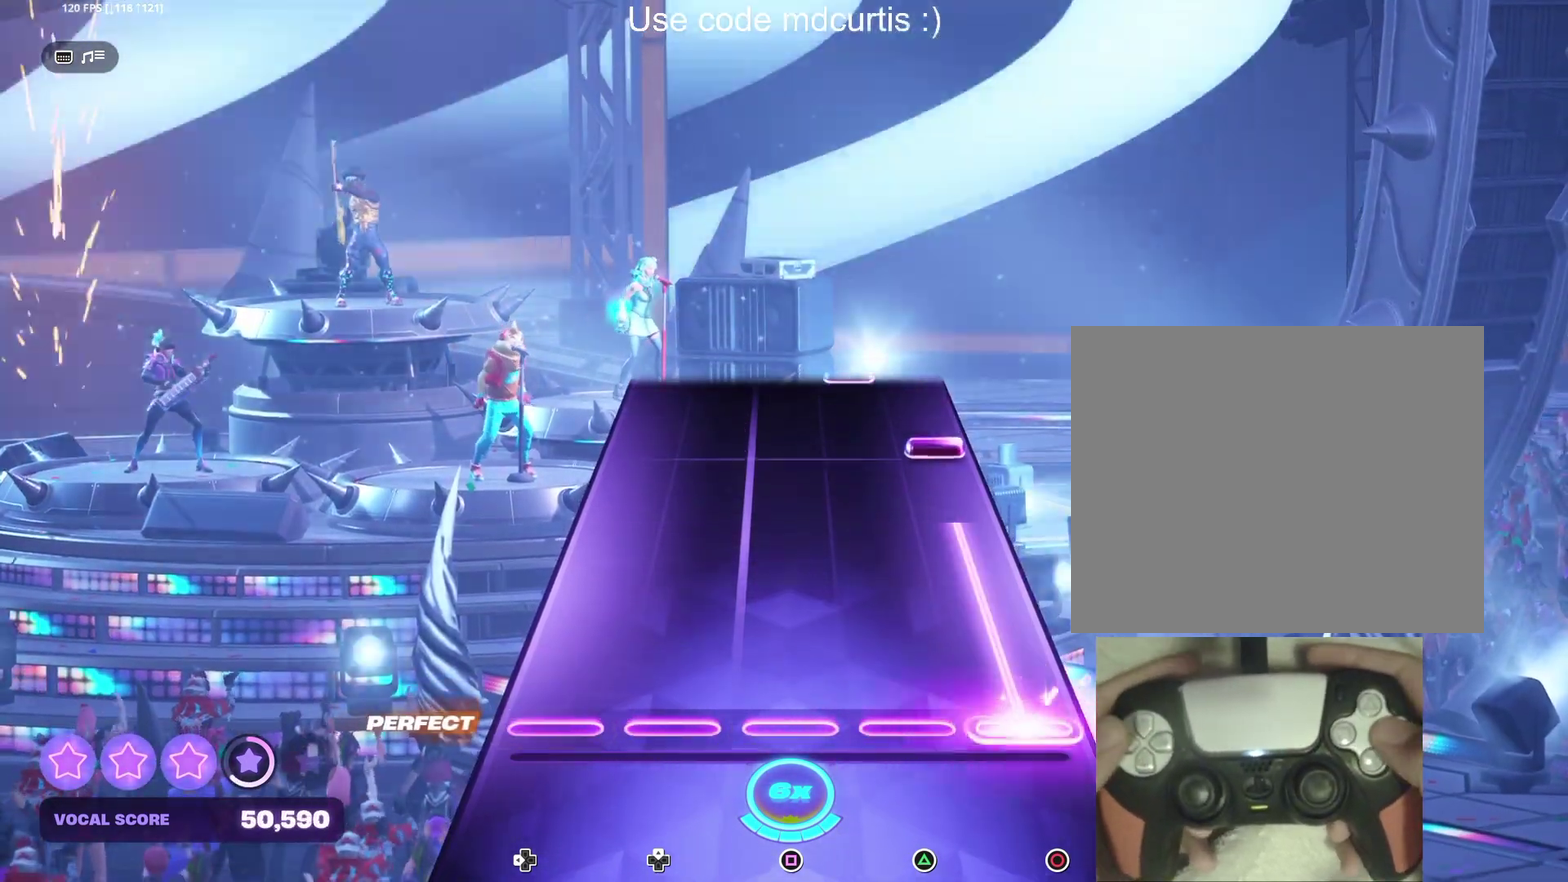
{"buttons": [], "events": [[250, "CIRCLE", "up"], [383, "CIRCLE", "down"], [467, "CIRCLE", "up"]]}
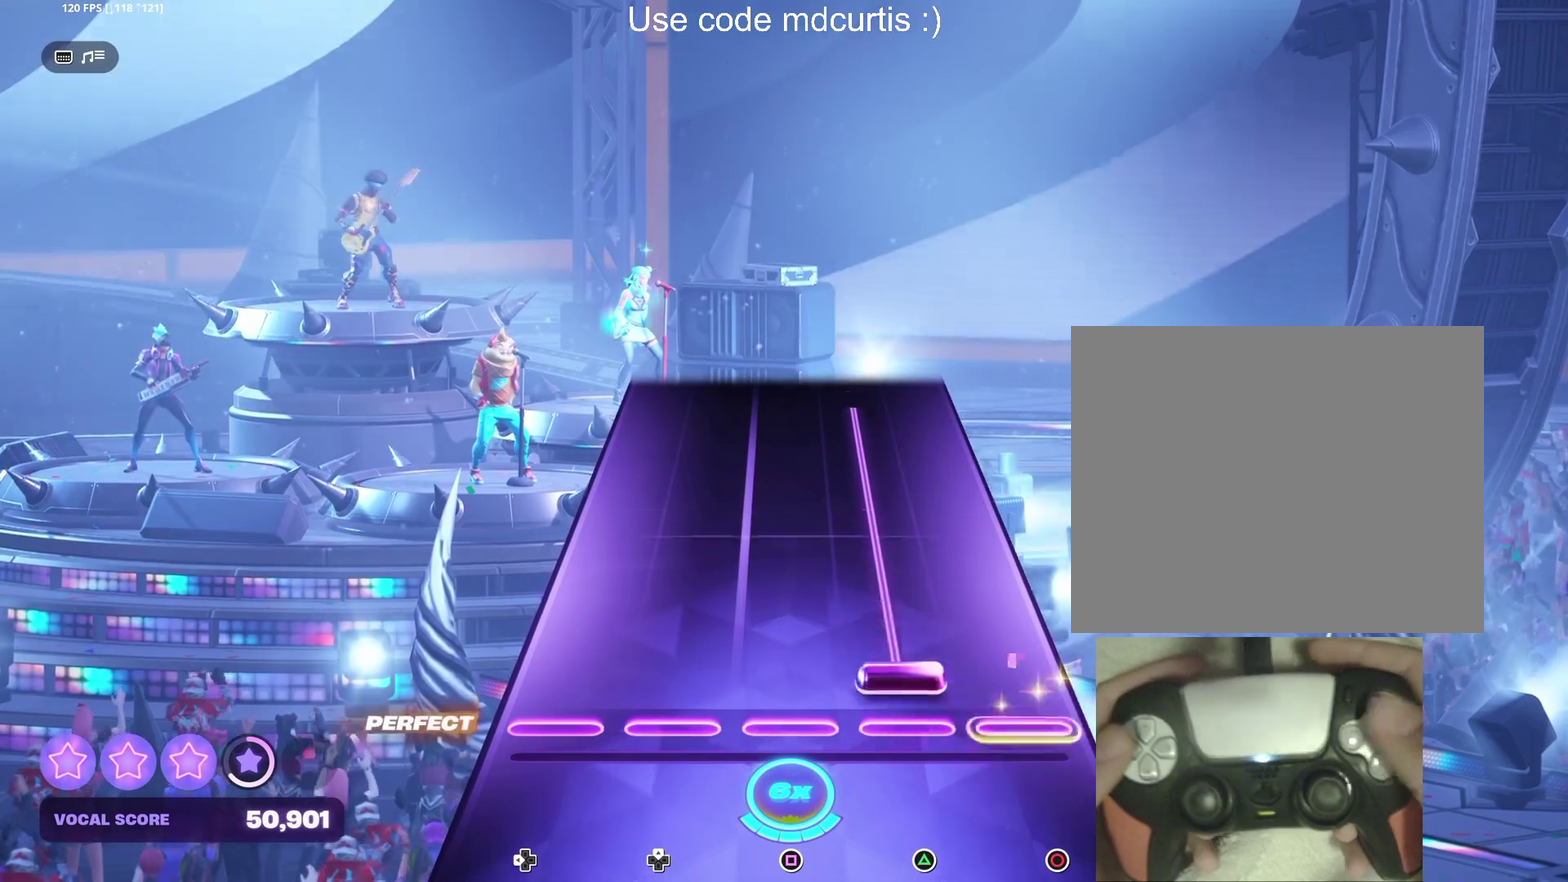
{"buttons": ["TRIANGLE"], "events": [[50, "TRIANGLE", "down"]]}
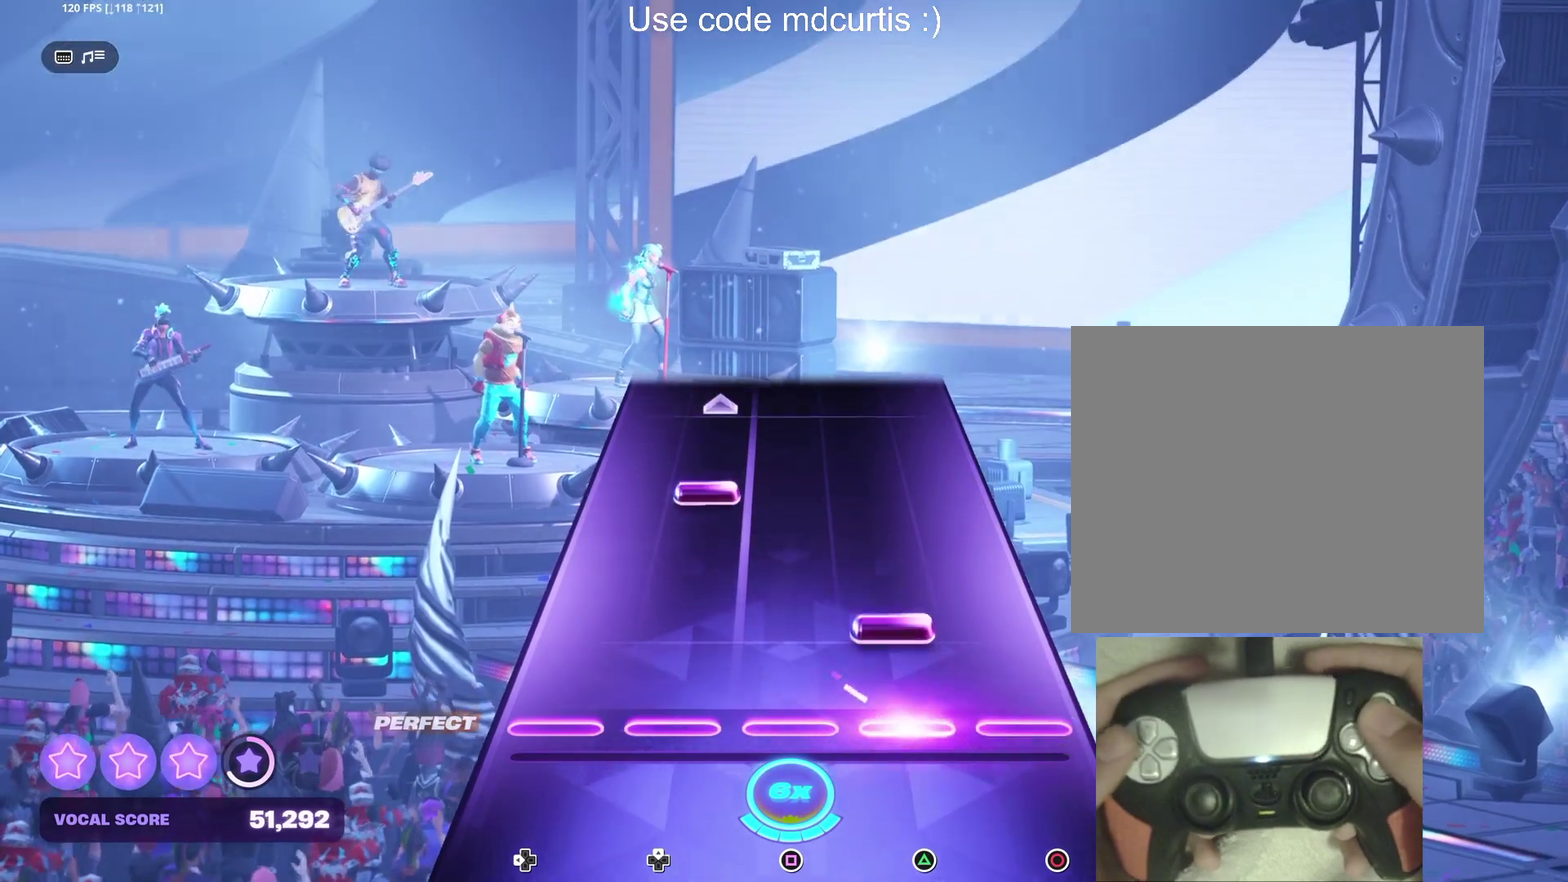
{"buttons": [], "events": [[17, "TRIANGLE", "up"], [100, "TRIANGLE", "down"], [200, "TRIANGLE", "up"], [300, "DPAD_UP", "down"], [483, "DPAD_UP", "up"]]}
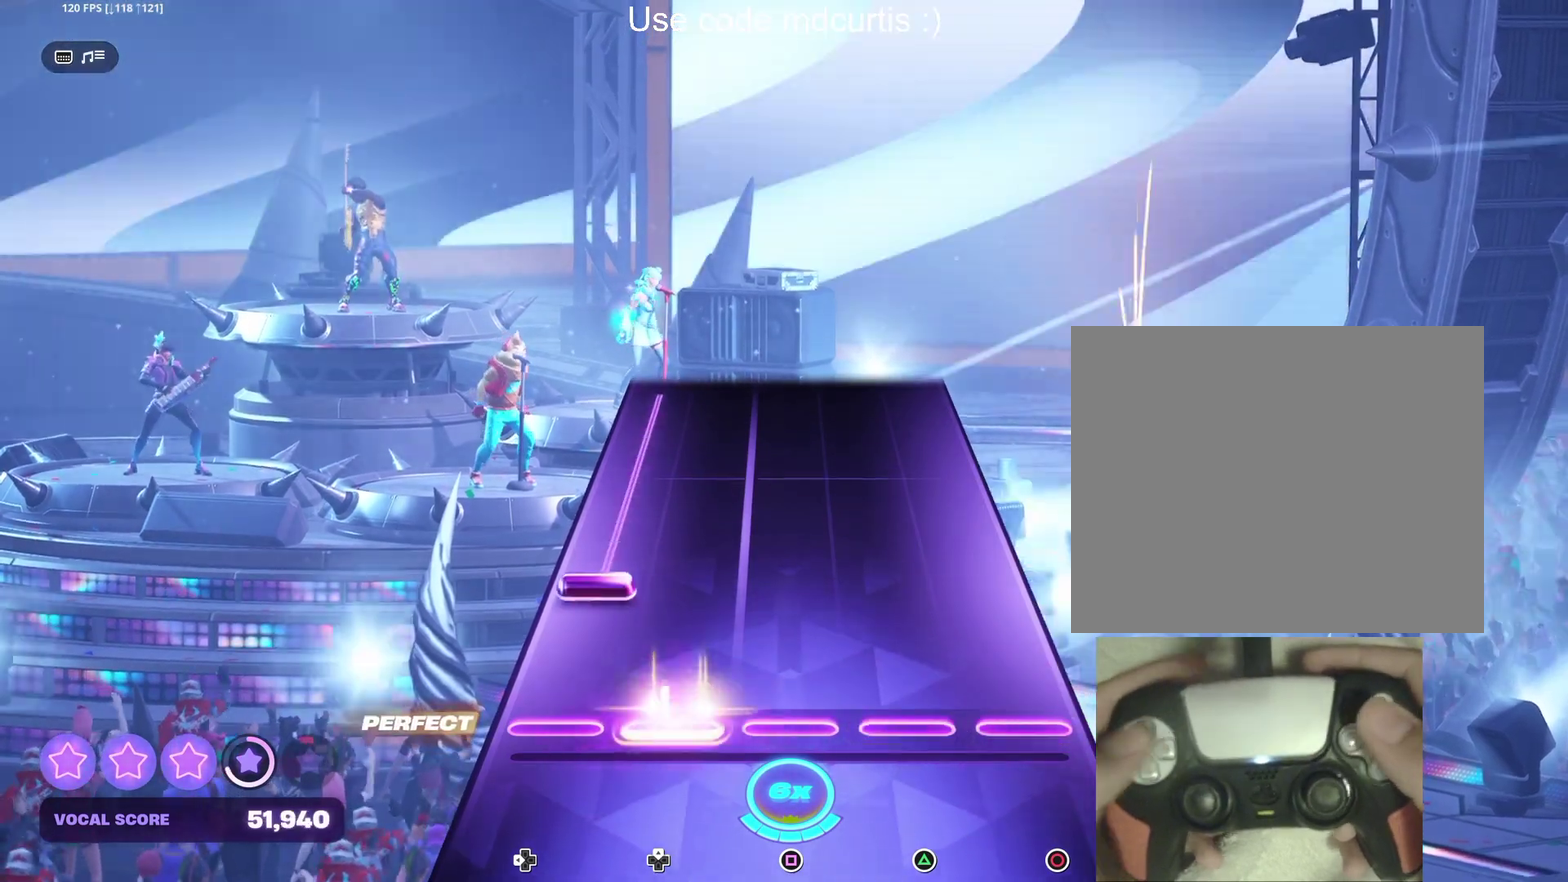
{"buttons": ["DPAD_LEFT"], "events": [[167, "DPAD_LEFT", "down"]]}
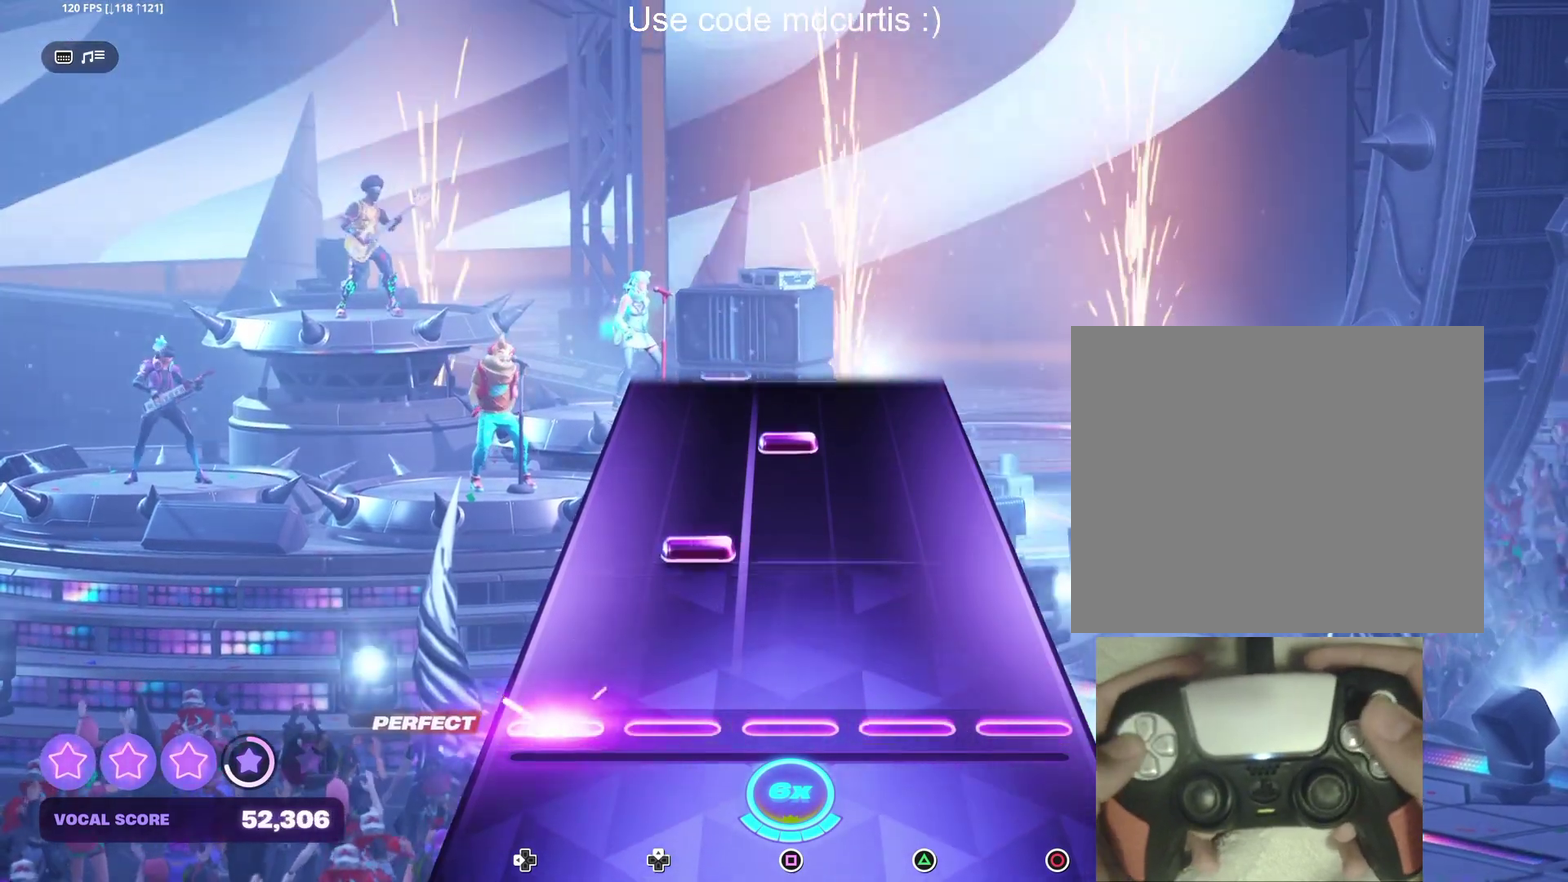
{"buttons": [], "events": [[50, "DPAD_LEFT", "up"], [200, "DPAD_UP", "down"], [283, "DPAD_UP", "up"], [383, "SQUARE", "down"], [500, "SQUARE", "up"]]}
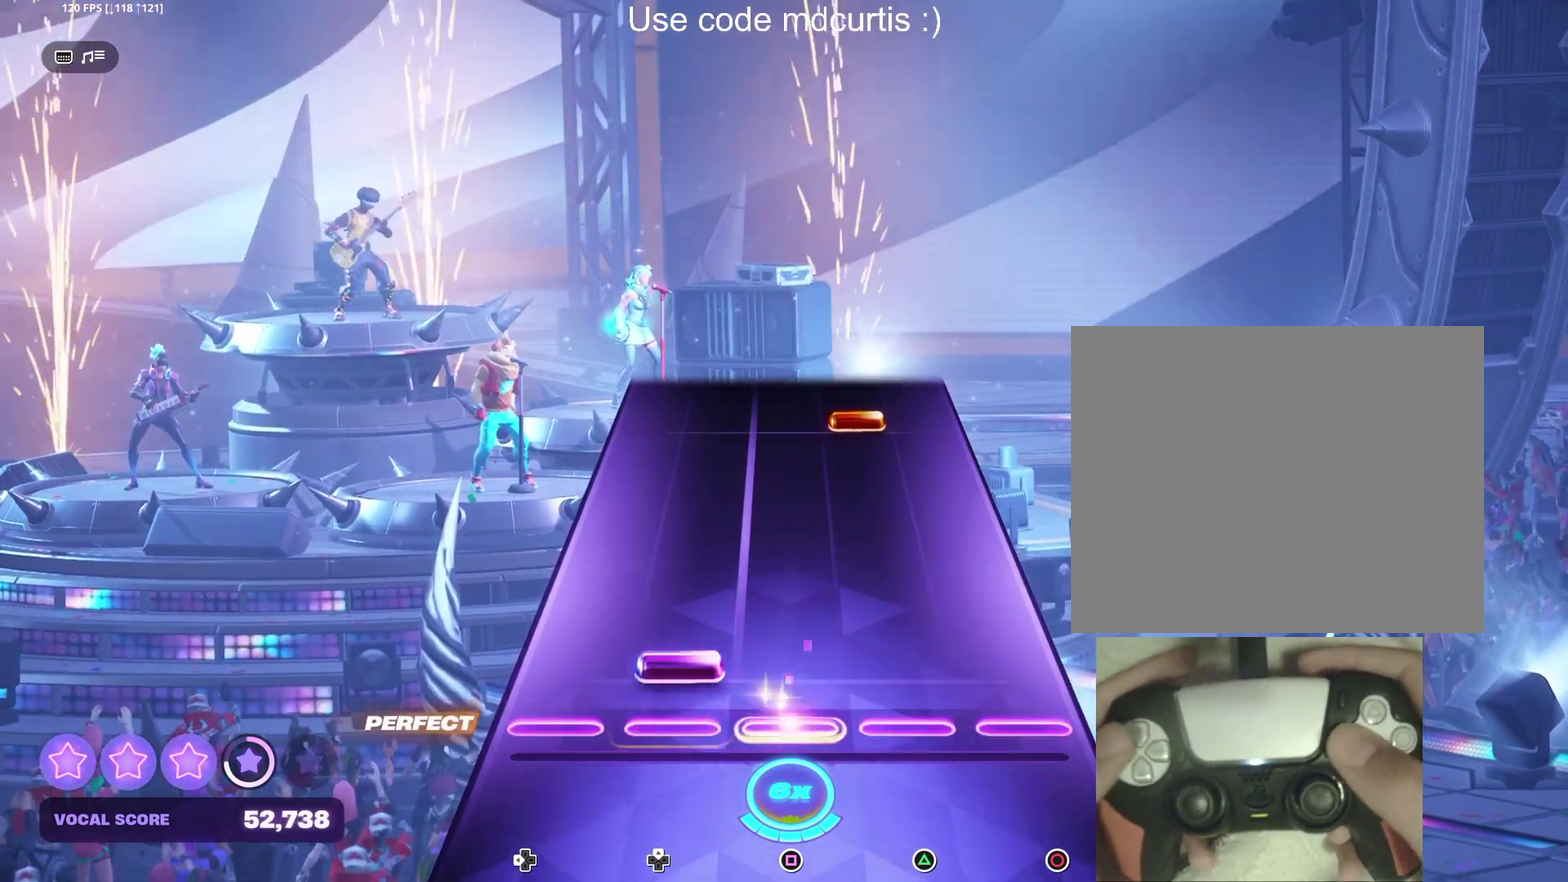
{"buttons": ["TRIANGLE"], "events": [[50, "DPAD_UP", "down"], [167, "DPAD_UP", "up"], [450, "TRIANGLE", "down"]]}
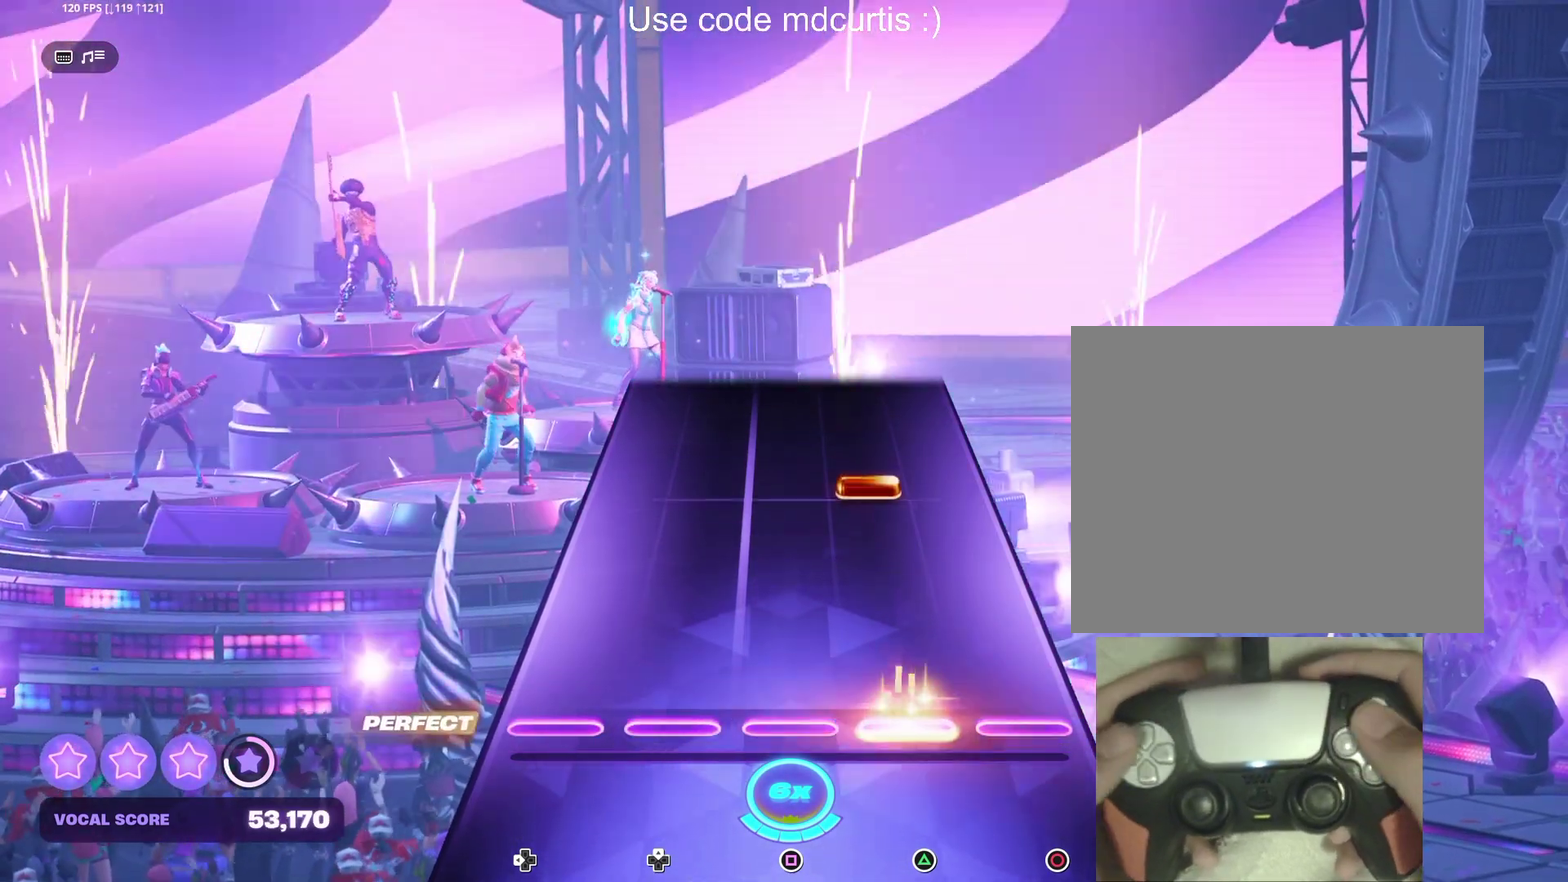
{"buttons": [], "events": [[50, "TRIANGLE", "up"], [300, "TRIANGLE", "down"], [417, "TRIANGLE", "up"]]}
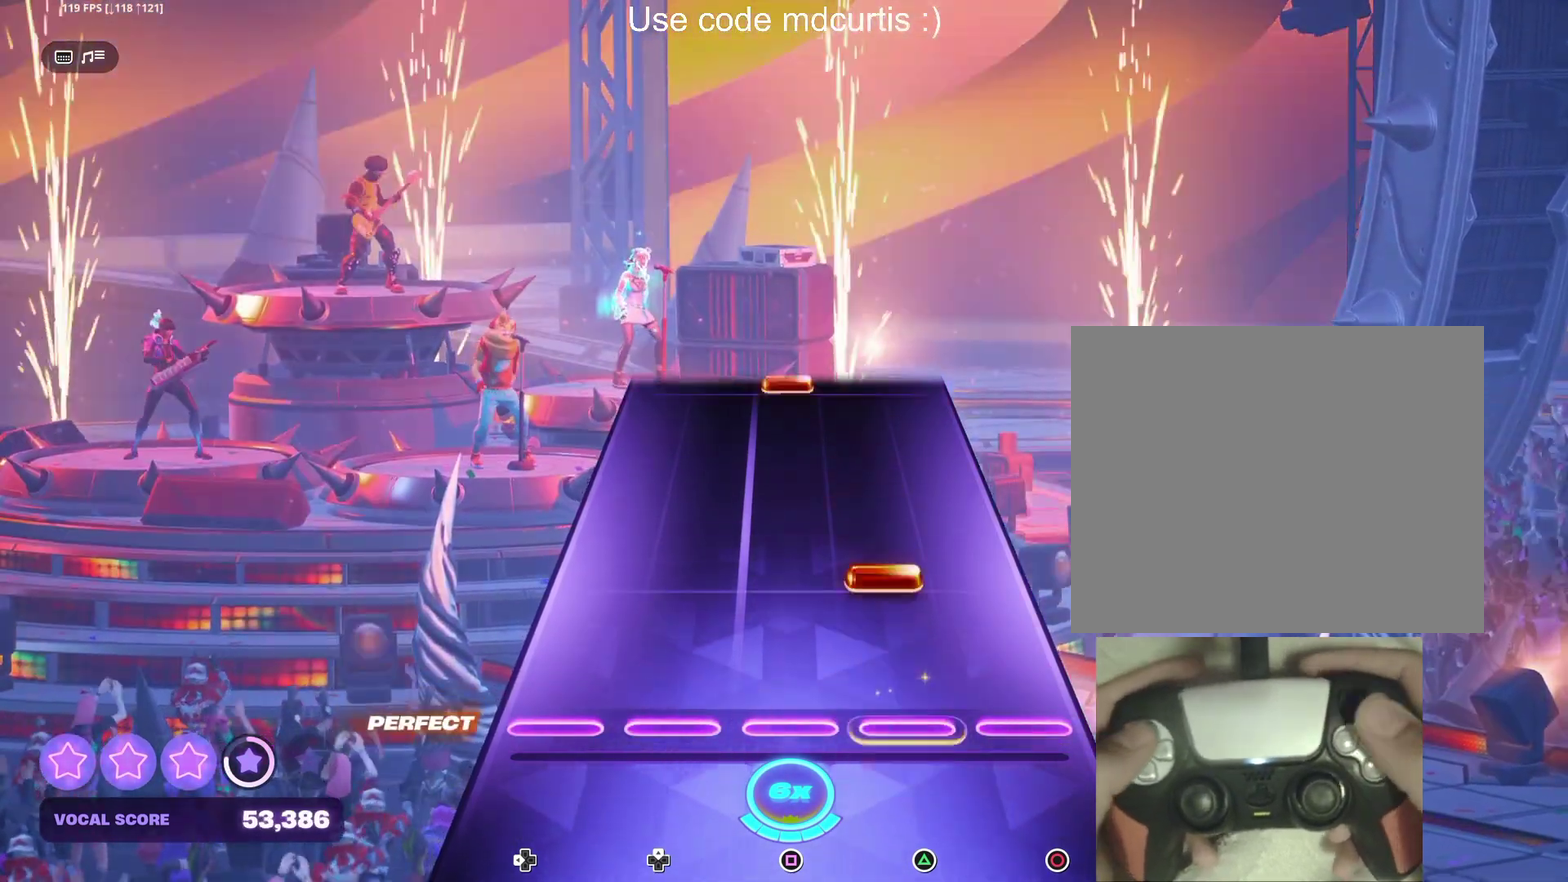
{"buttons": [], "events": [[167, "TRIANGLE", "down"], [283, "TRIANGLE", "up"]]}